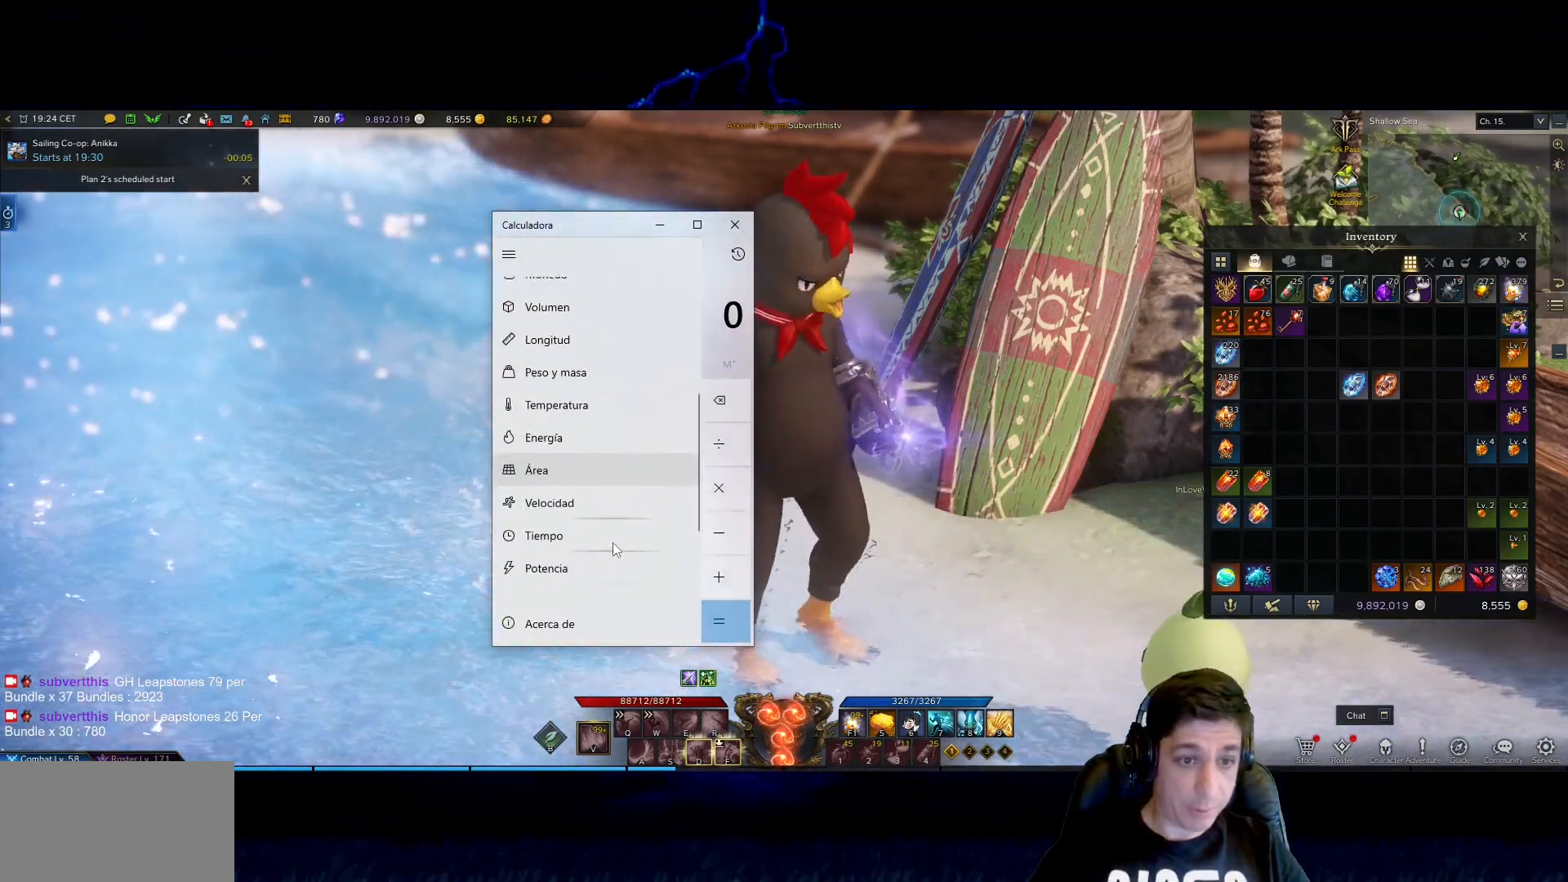
Gameplay with keyboard and mouse; each line is a JSON object with the keys and mouse buttons held at the frame after it. "events" lists presses ("down") and releases ("up") of "1", "2", "3", "4", "5", "a", "alt", "b", "c", "ctrl", "d", "e", "f", "g", "minus", "q", "r", "s", "shift", "space", "t", "tab", "v", "w", "x", "z", "mouse_left", "mouse_wheel", "mouse_right", "mouse_mb4" and "mouse_mb5" between this image and that frame as [ms after this image, input, new state], when the widget could be followed in between. "mouse_left", "mouse_wheel", "mouse_right", "mouse_mb4", "mouse_mb5" = the "left", "wheel", "right", "mb4", "mb5" buttons of the "mouse" list. No other keys are recorded. "wheel" means that the mouse wheel is clicked or scrolled. Mouse movement is not recorded.
{"keys": [], "mouse": [], "events": [[17, "mouse_wheel", "down"], [117, "mouse_wheel", "up"]]}
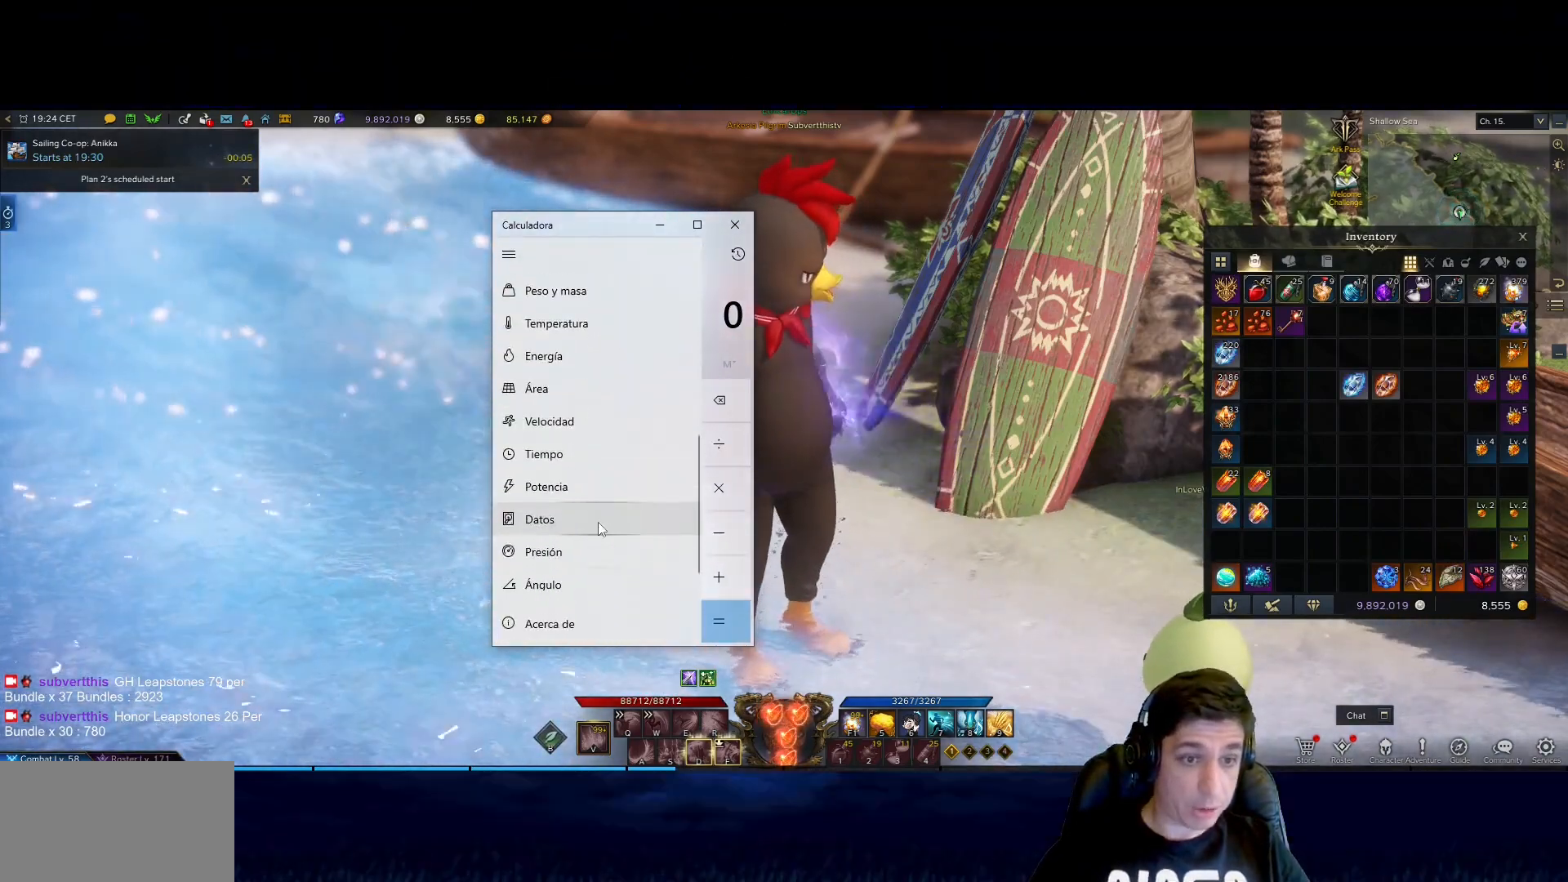
{"keys": [], "mouse": [], "events": [[167, "mouse_wheel", "down"], [267, "mouse_wheel", "up"]]}
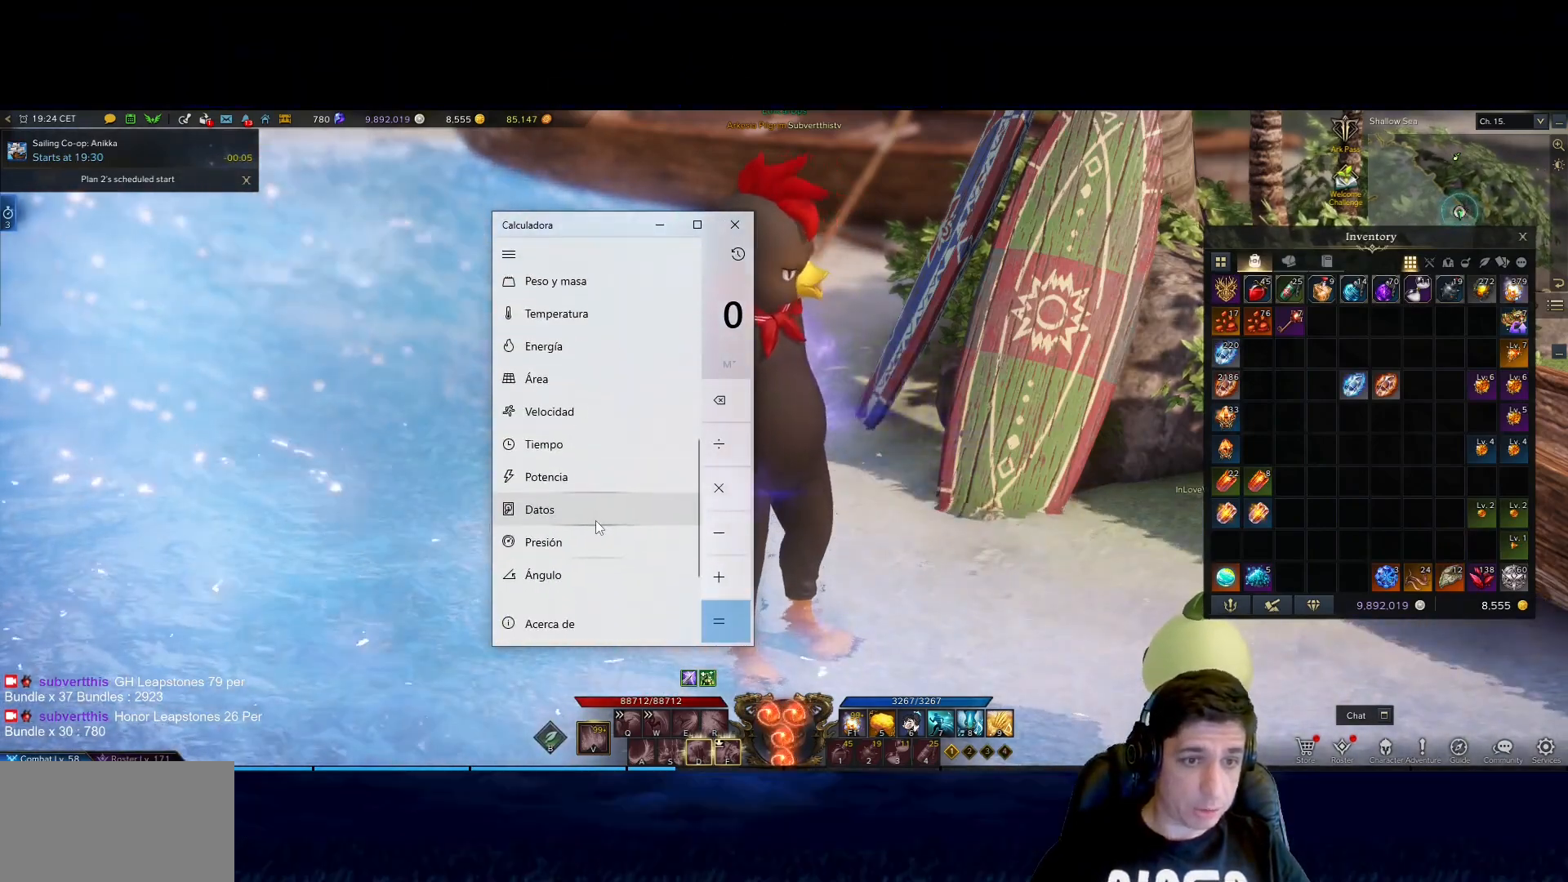
{"keys": [], "mouse": [], "events": [[50, "mouse_wheel", "down"], [183, "mouse_wheel", "up"], [383, "mouse_wheel", "down"], [417, "mouse_wheel", "up"]]}
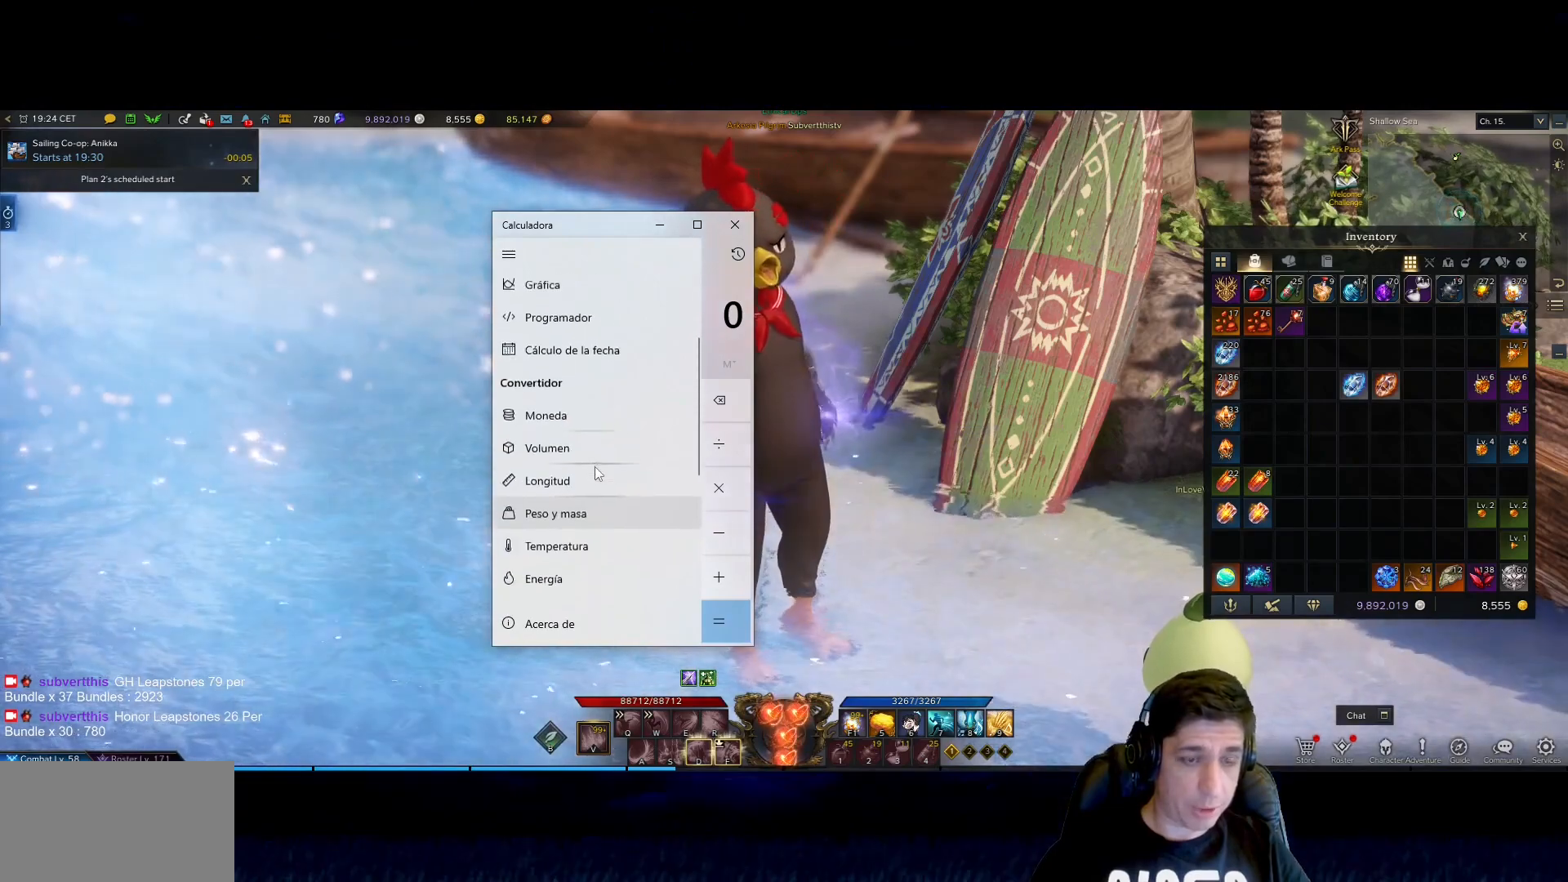
{"keys": [], "mouse": [], "events": []}
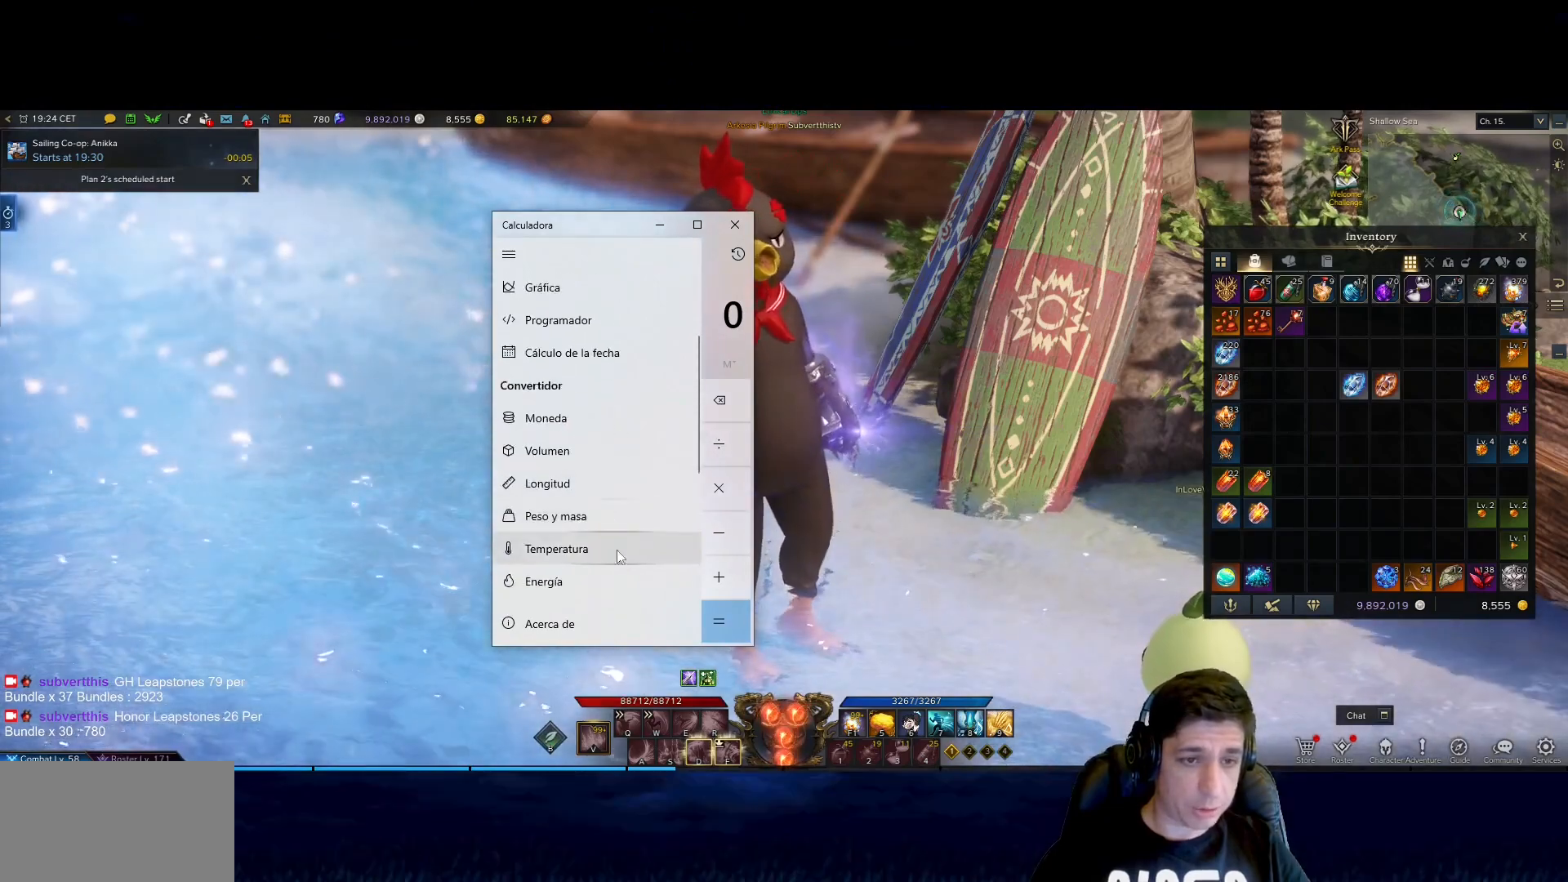
{"keys": [], "mouse": [], "events": [[367, "mouse_wheel", "down"], [417, "mouse_wheel", "up"]]}
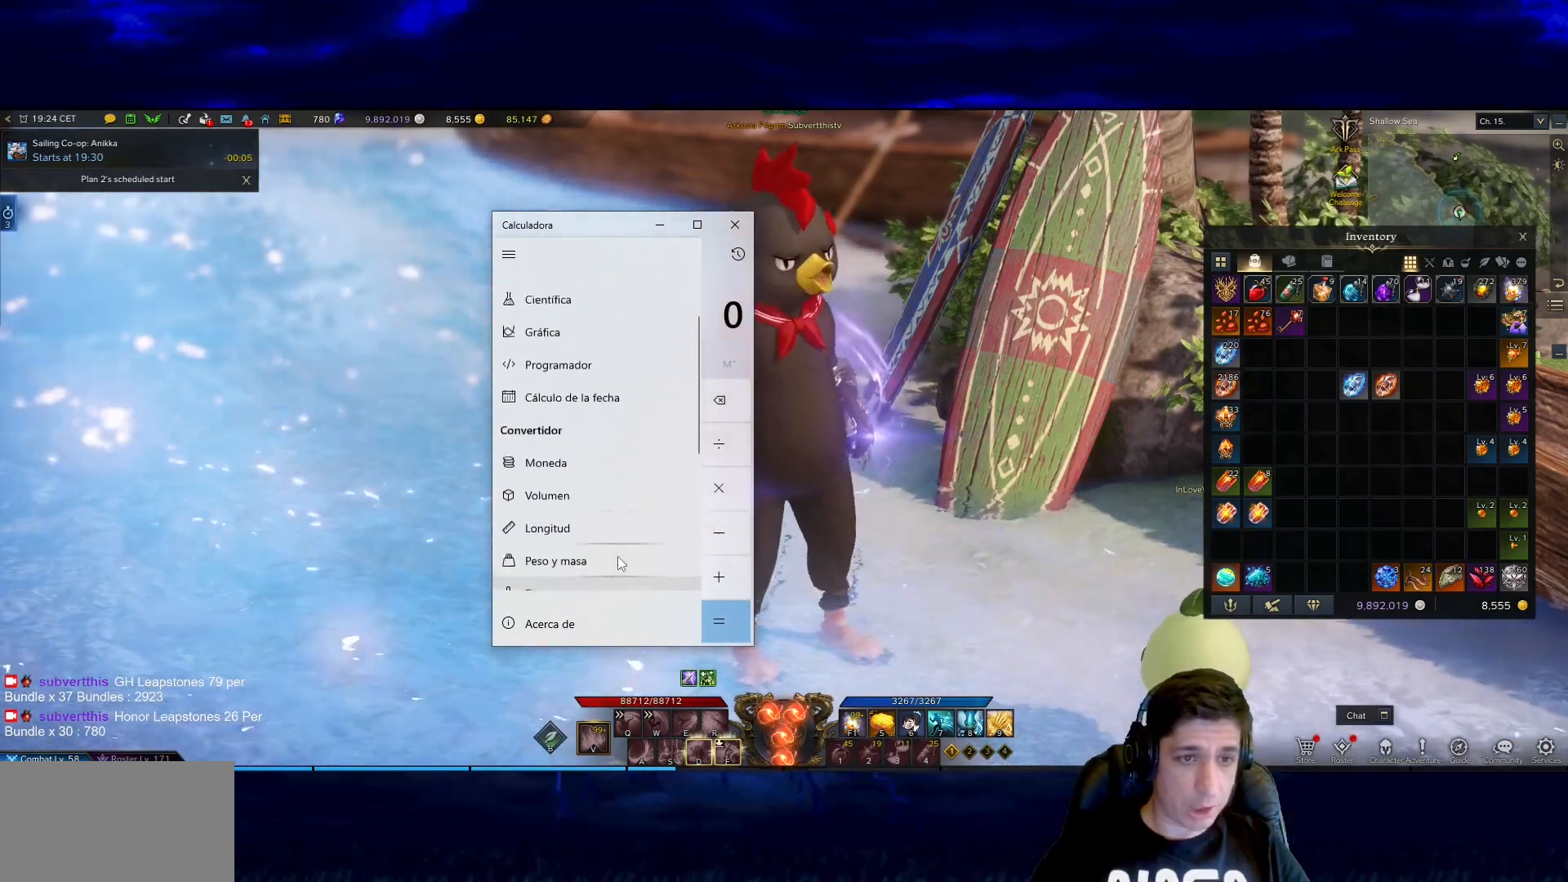
{"keys": [], "mouse": [], "events": [[417, "mouse_wheel", "down"], [467, "mouse_wheel", "up"]]}
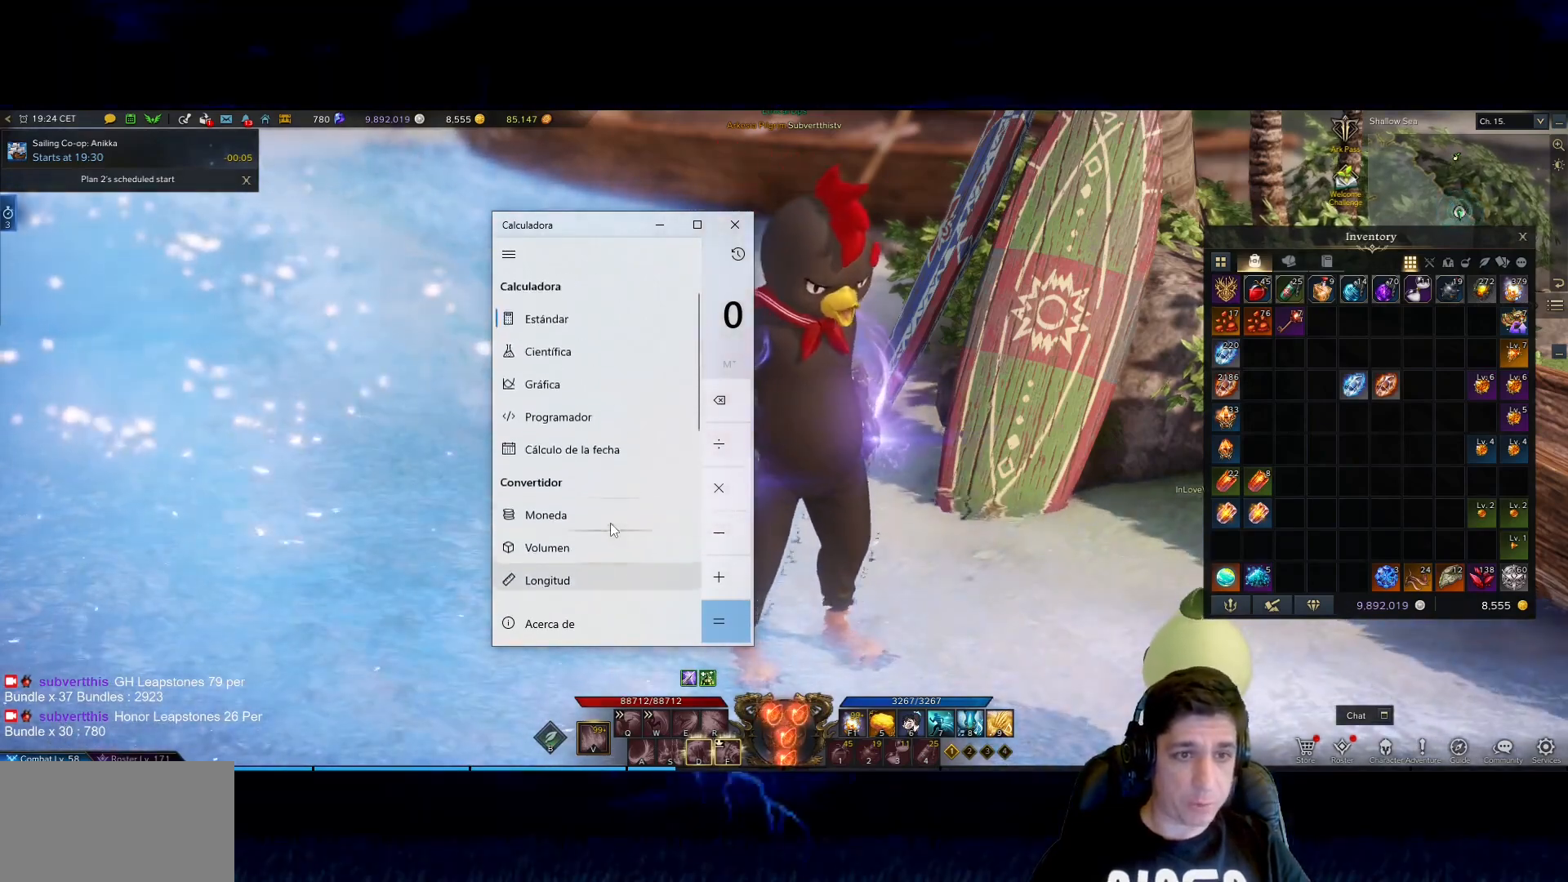
{"keys": [], "mouse": [], "events": [[400, "mouse_wheel", "down"], [483, "mouse_wheel", "up"]]}
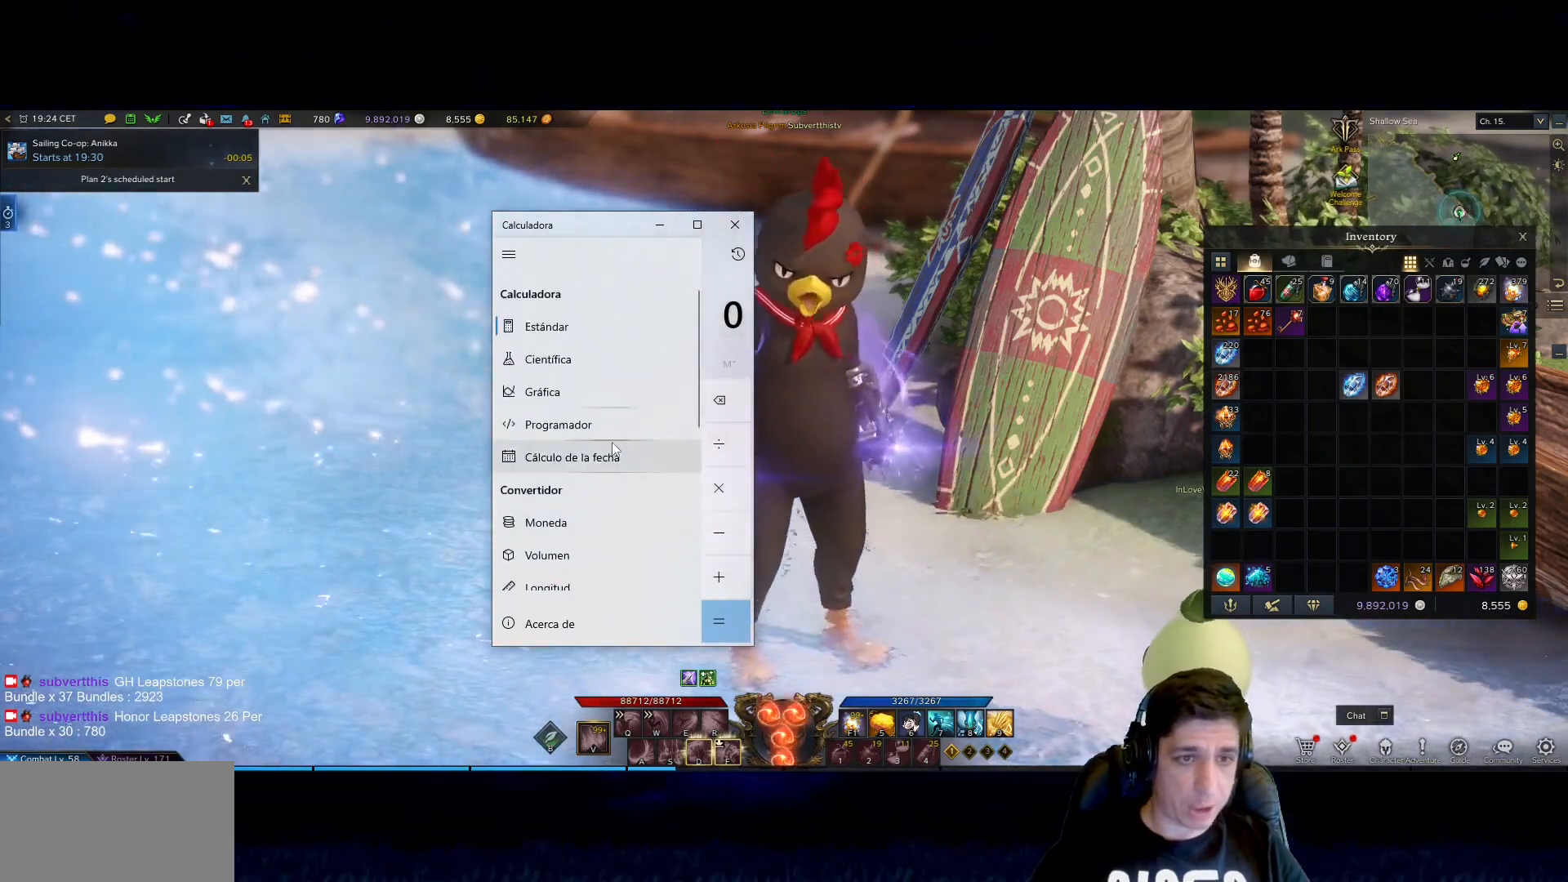
{"keys": [], "mouse": [], "events": []}
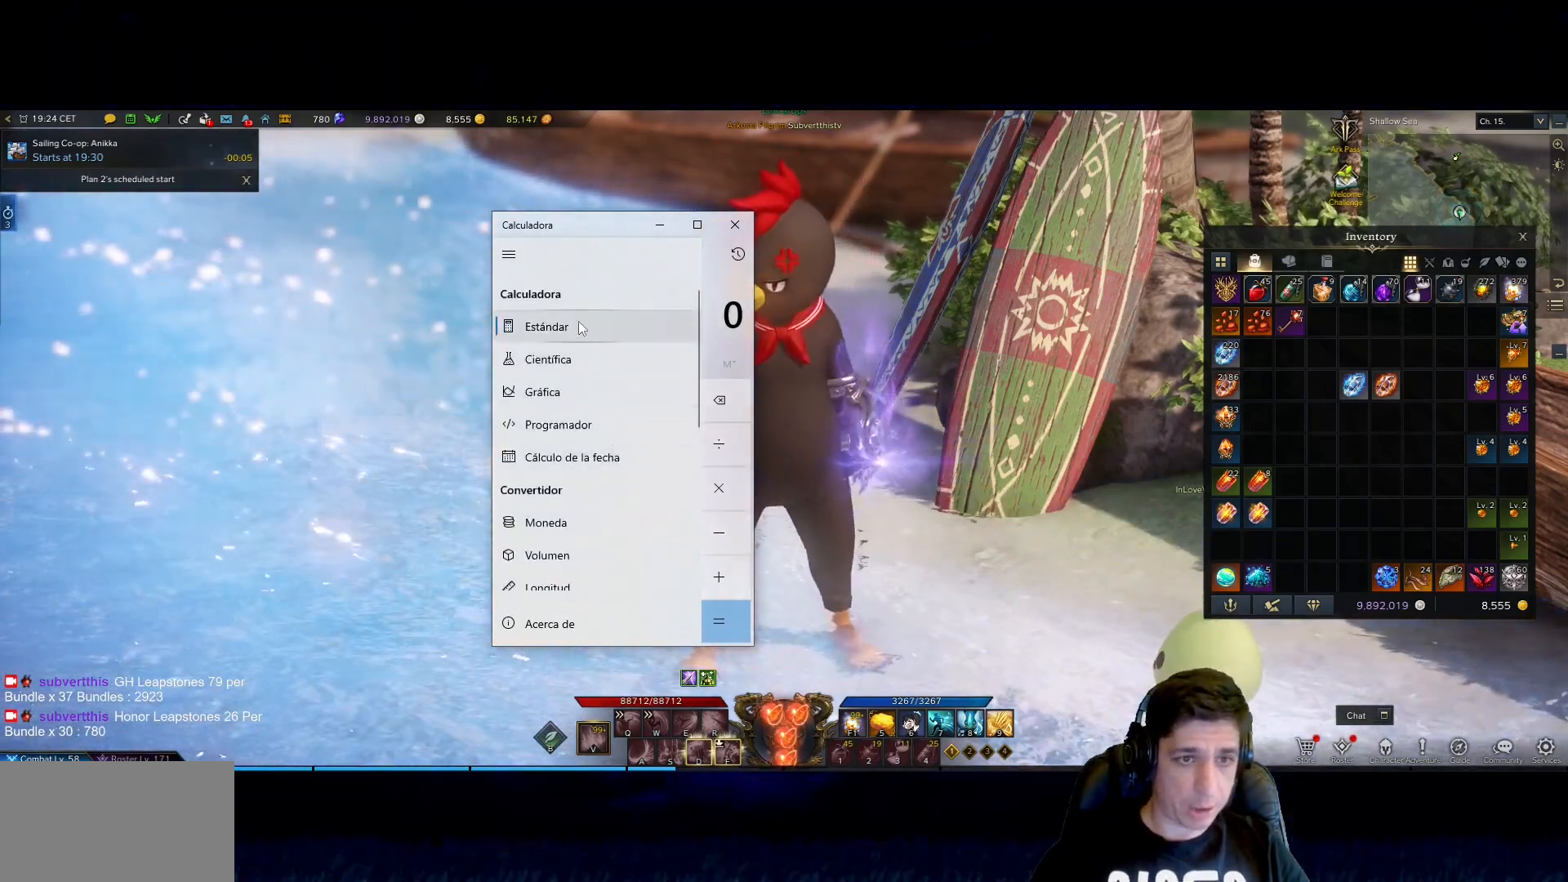
{"keys": [], "mouse": [], "events": []}
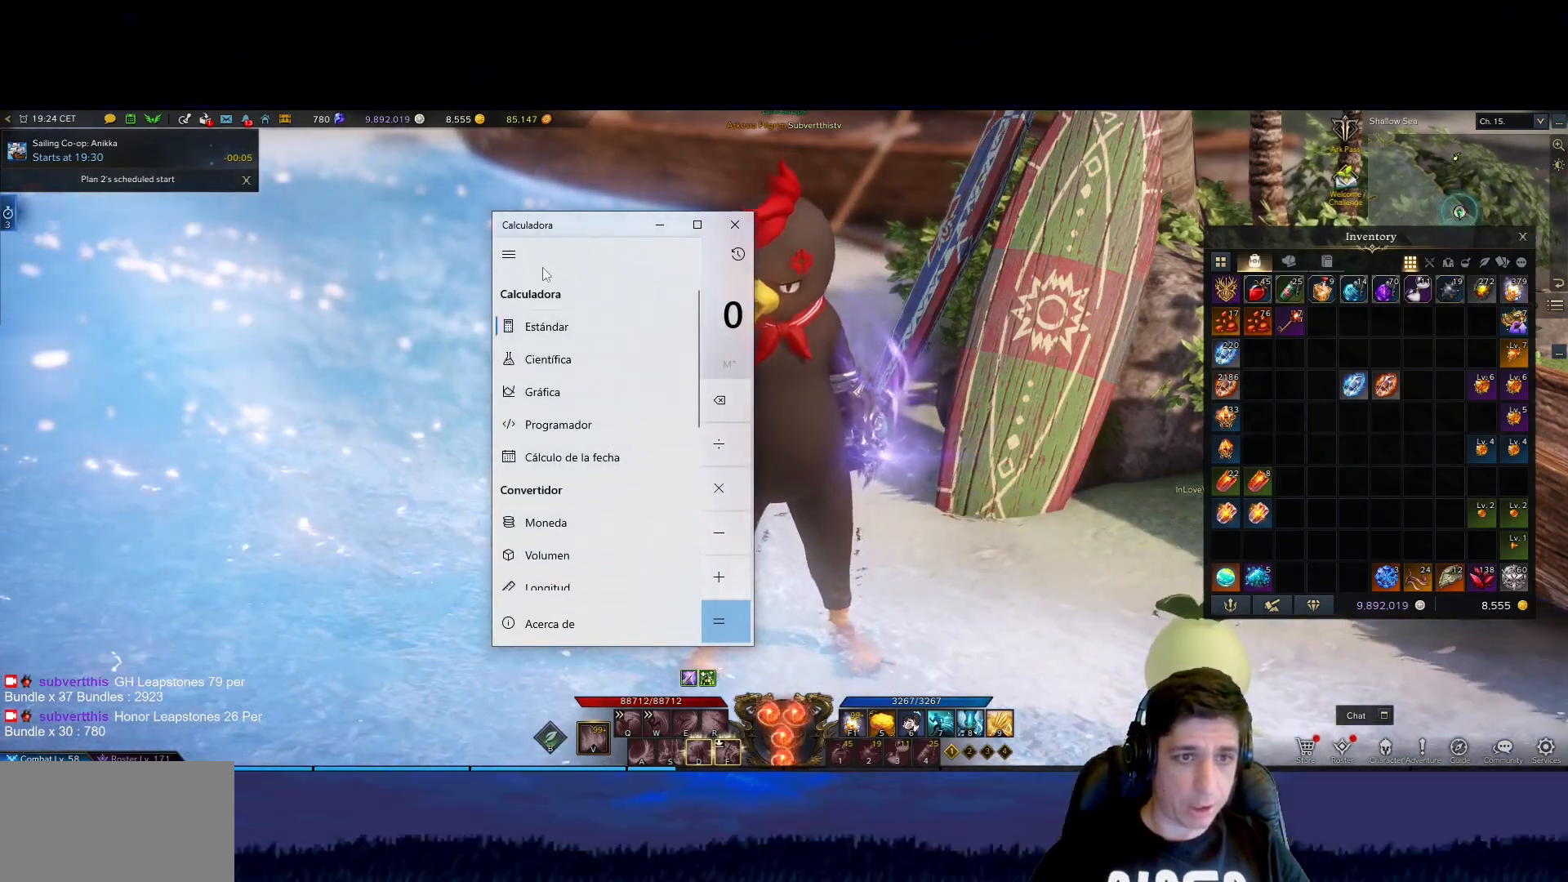
{"keys": [], "mouse": [], "events": []}
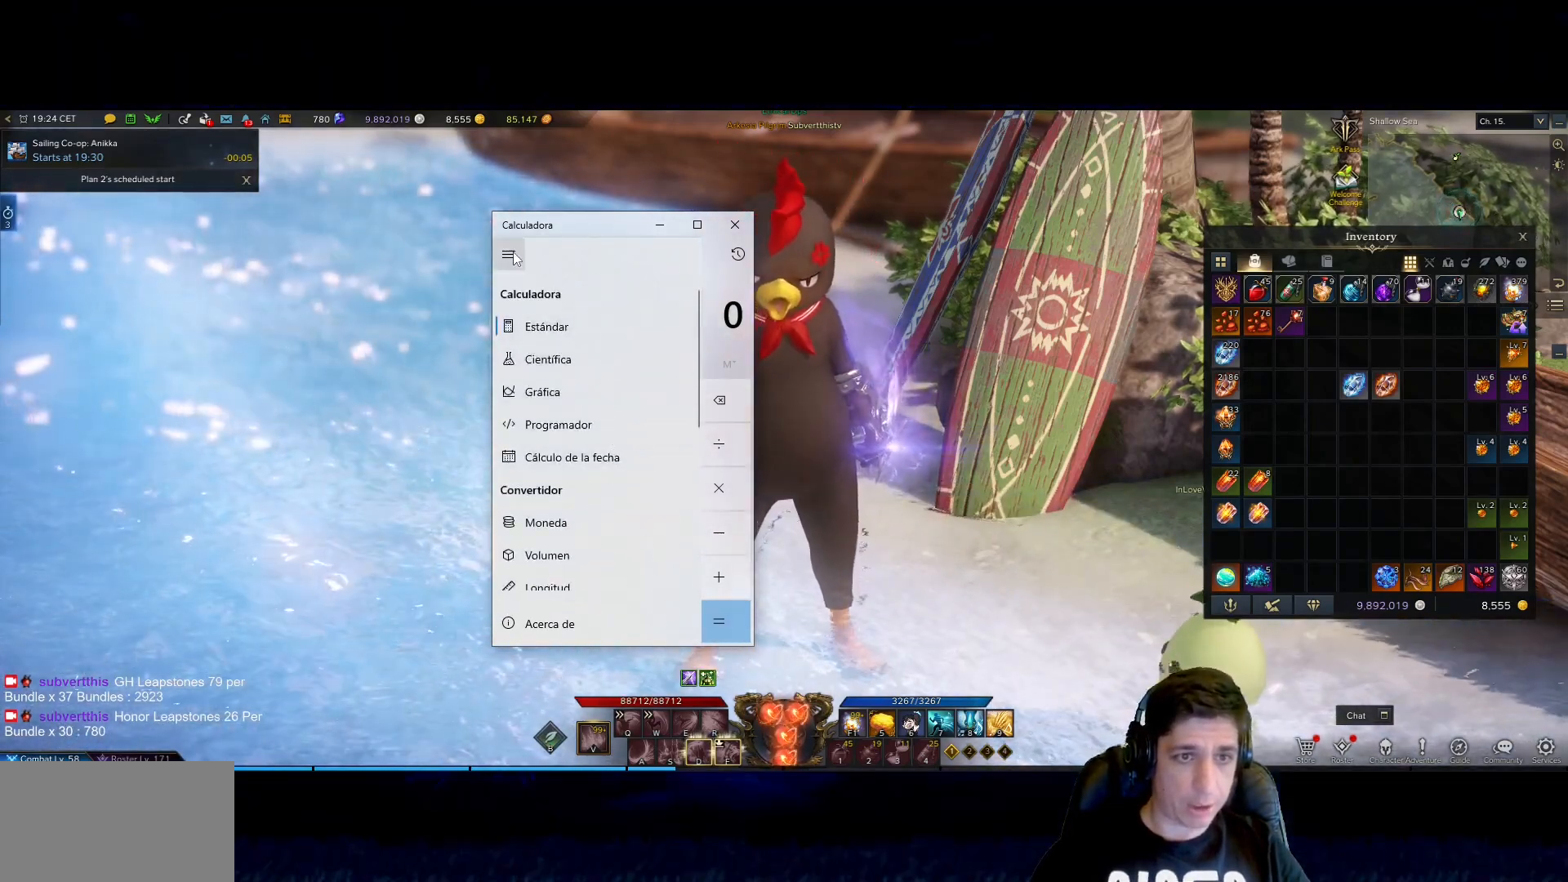
{"keys": [], "mouse": [], "events": []}
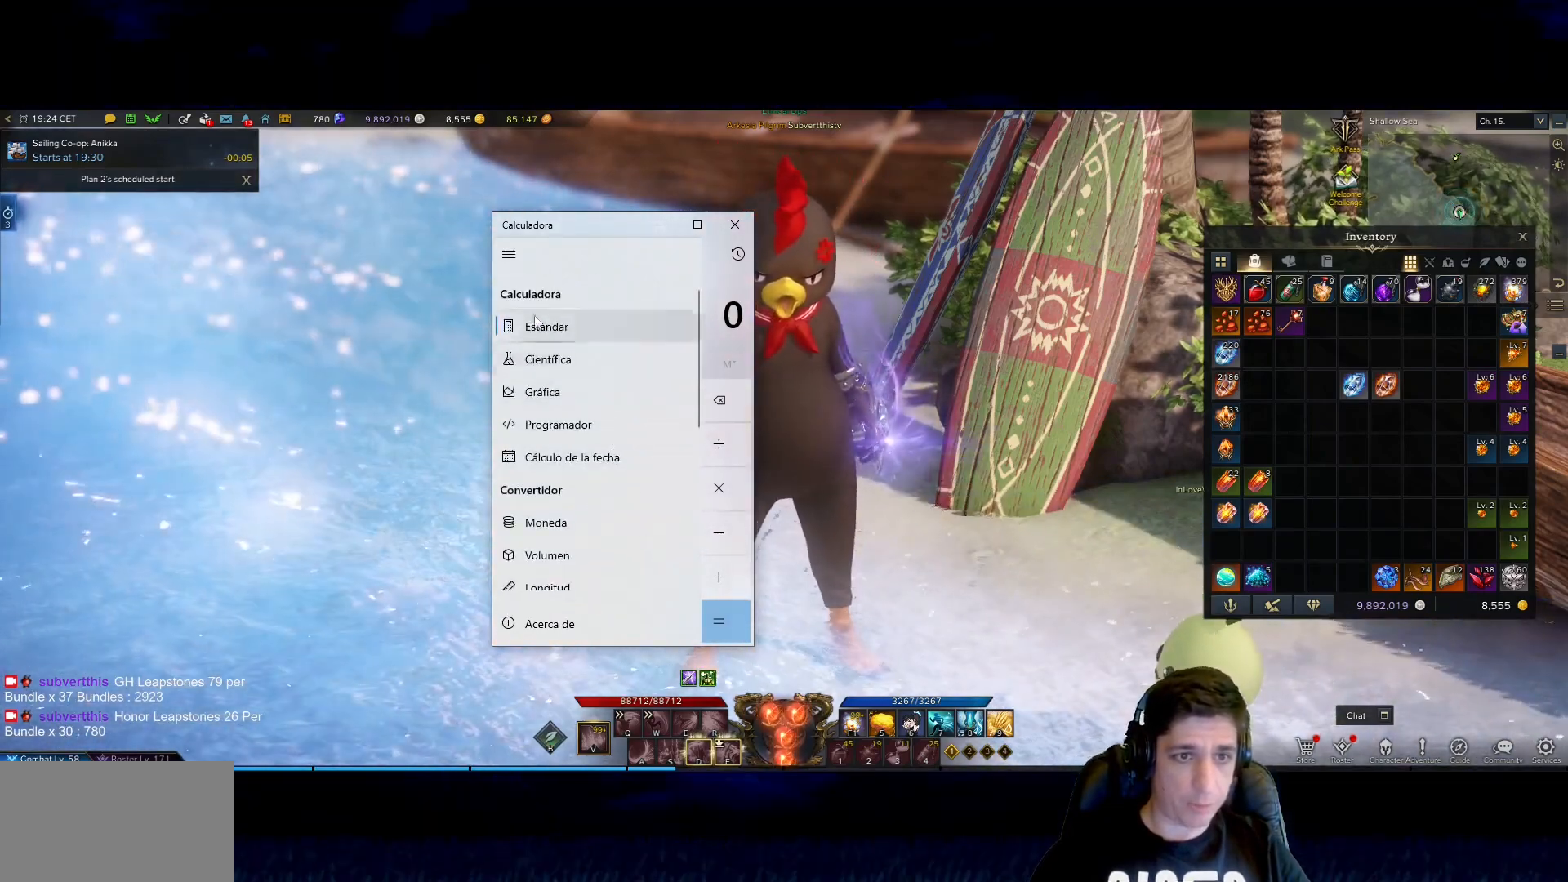
{"keys": [], "mouse": [], "events": []}
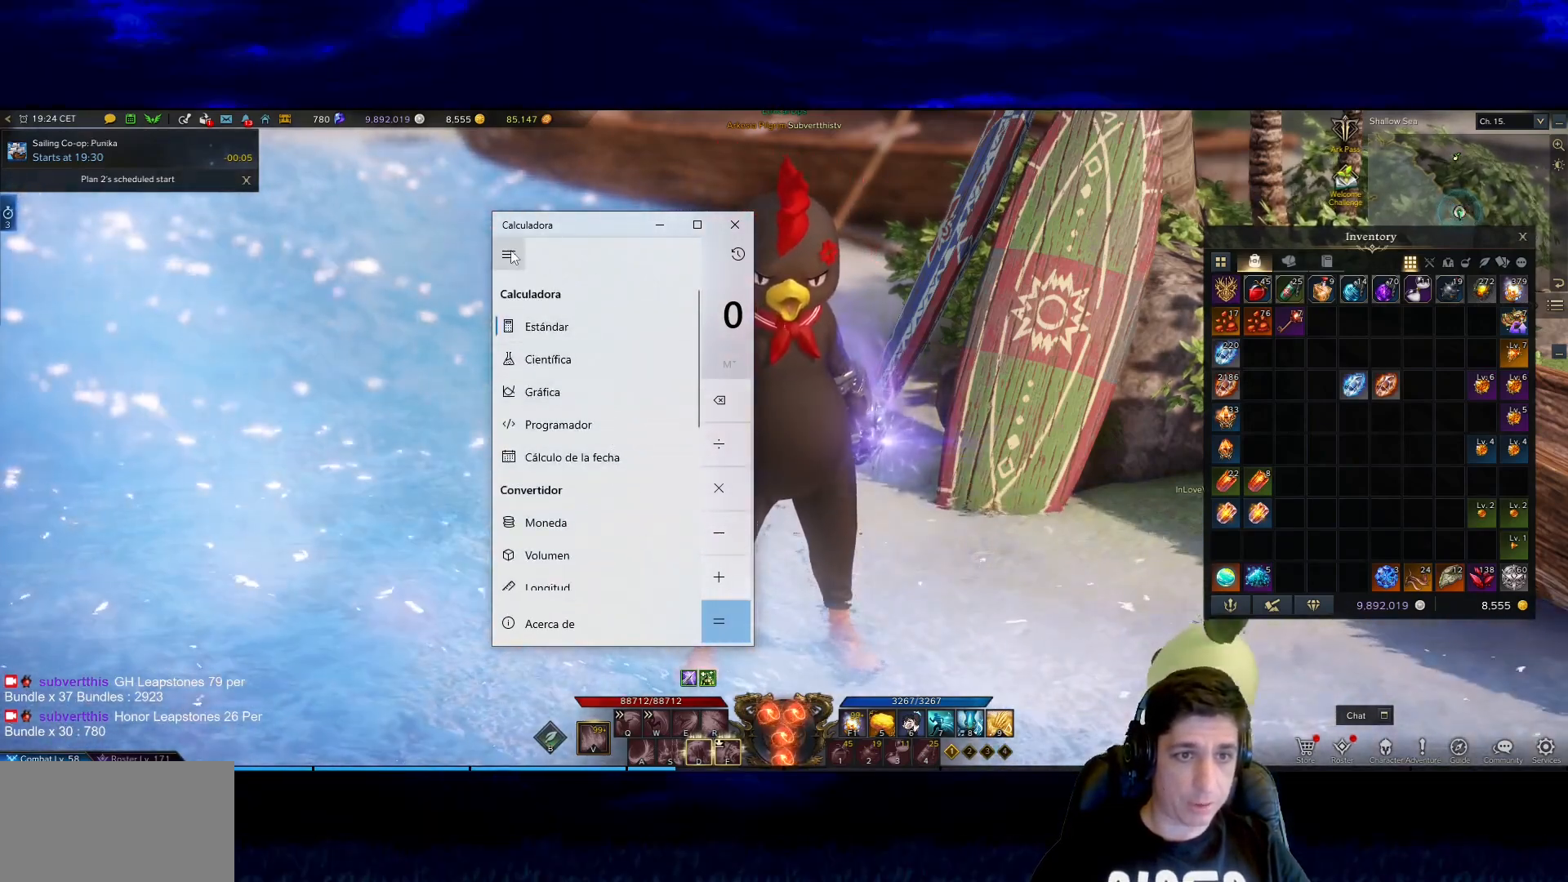
{"keys": [], "mouse": [], "events": [[67, "mouse_left", "down"], [117, "mouse_left", "up"]]}
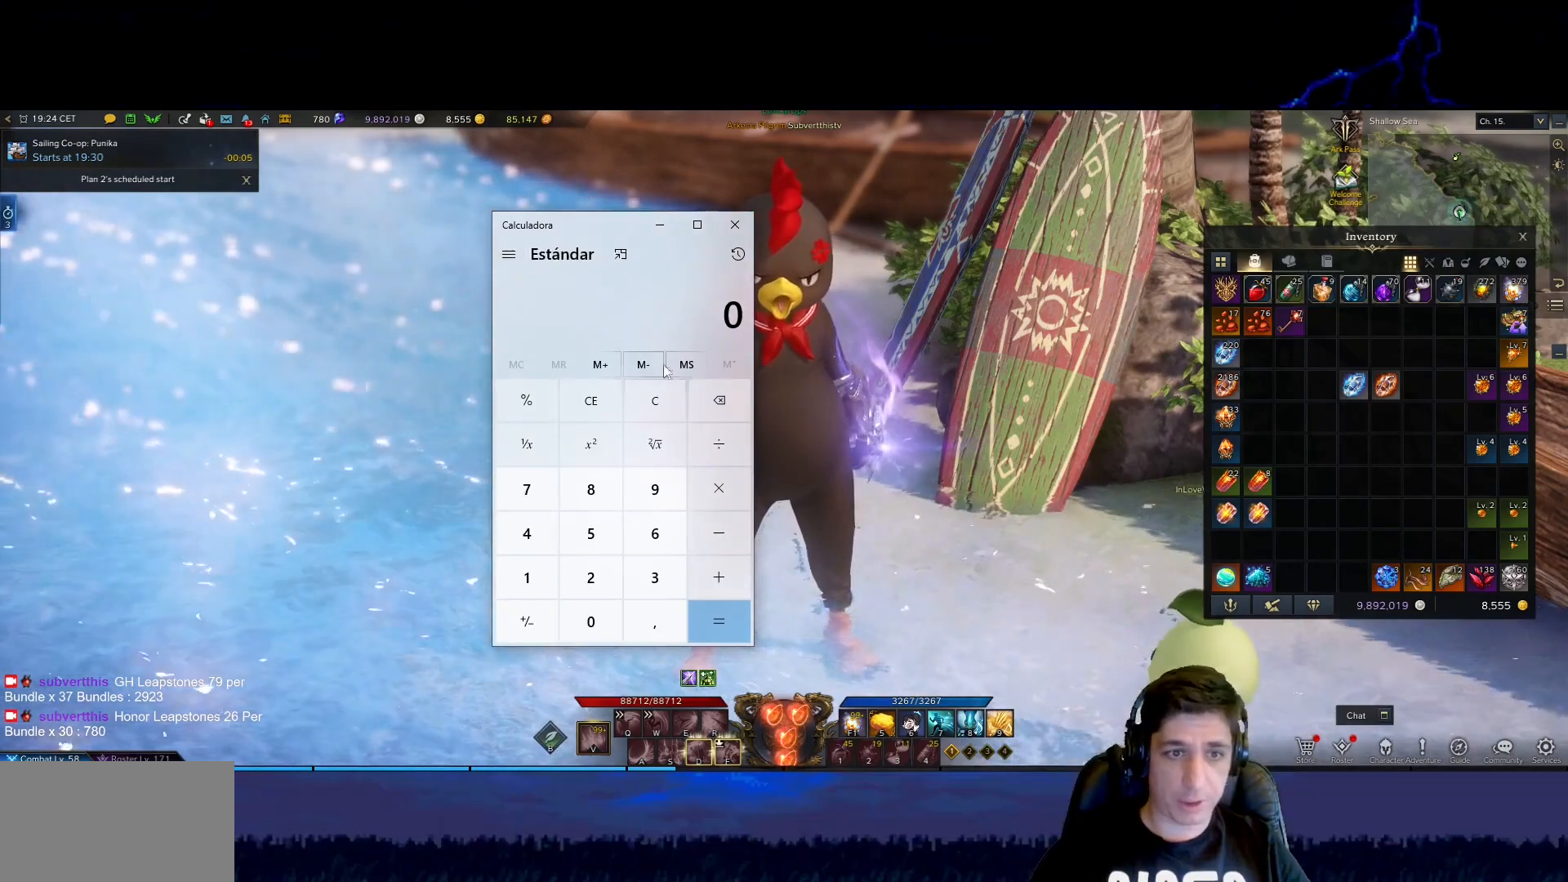
{"keys": [], "mouse": [], "events": []}
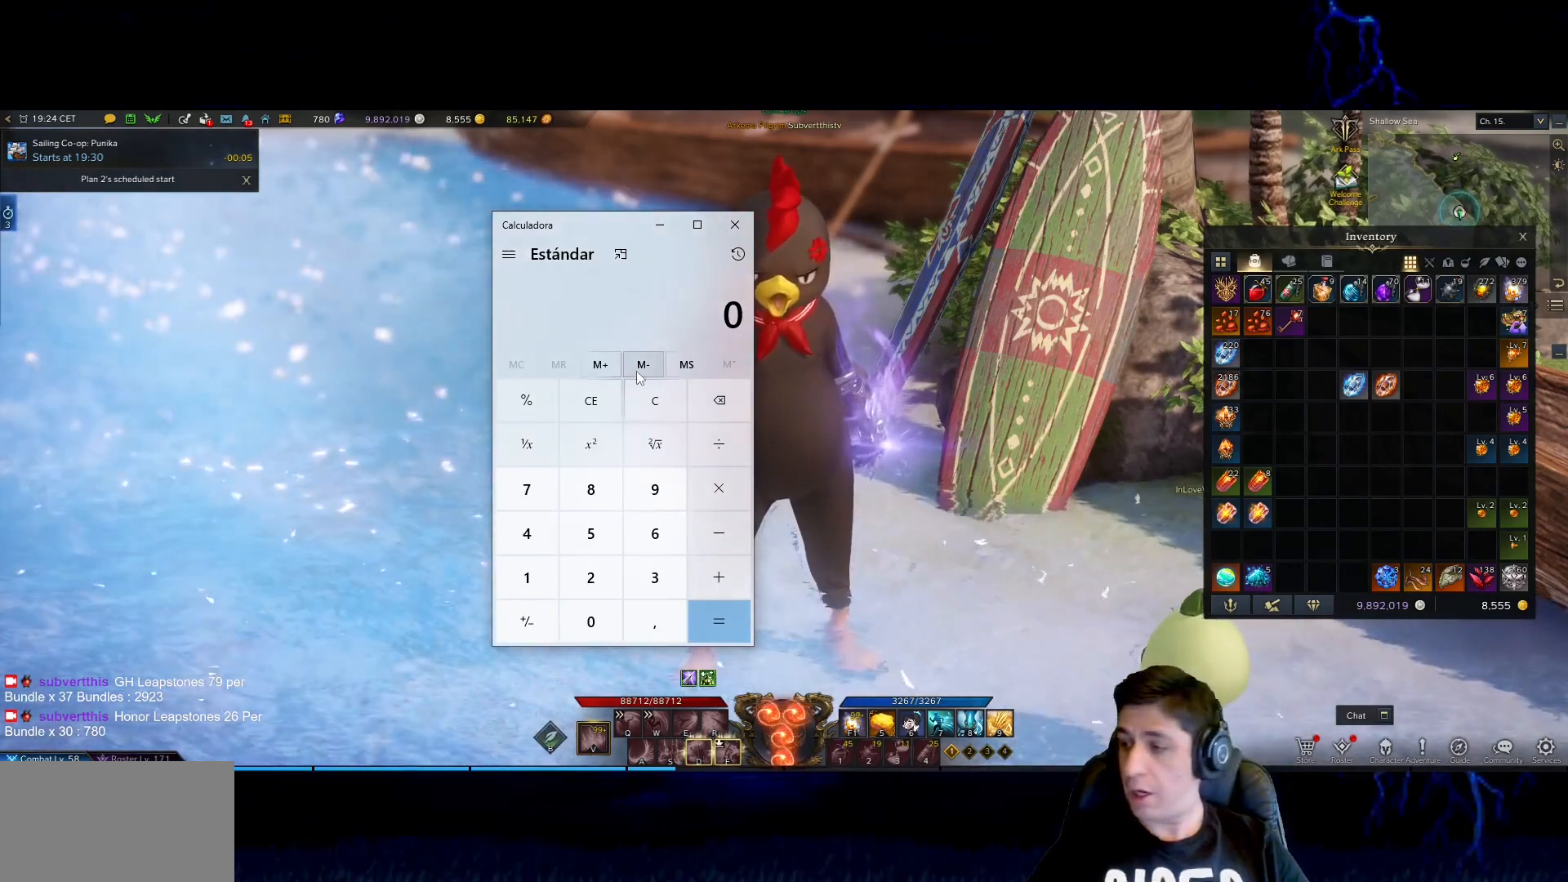
{"keys": [], "mouse": [], "events": []}
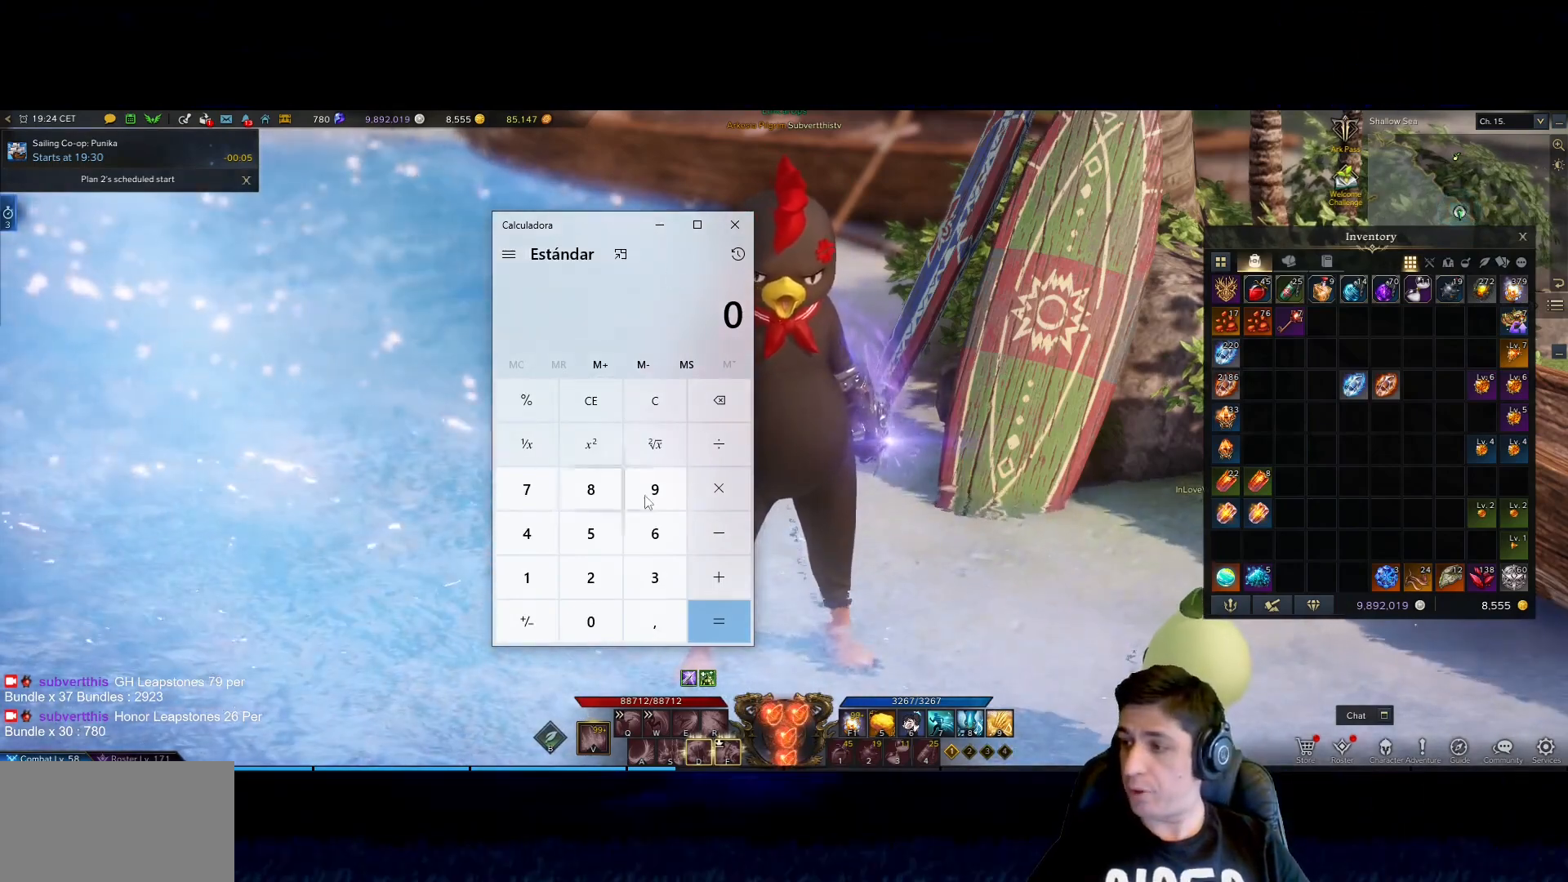
{"keys": [], "mouse": [], "events": []}
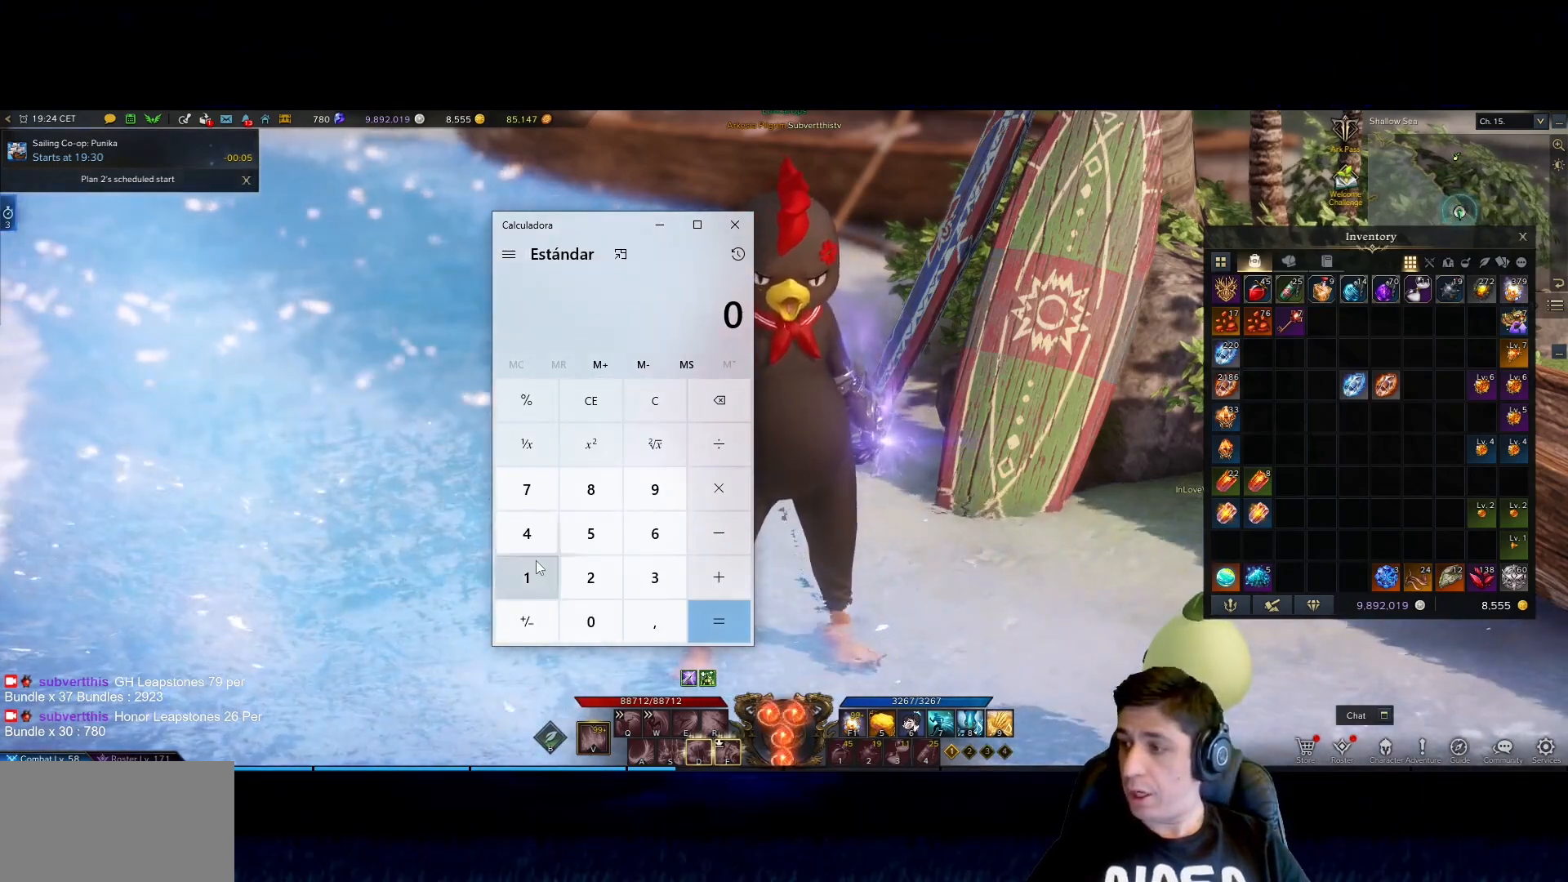
{"keys": [], "mouse": [], "events": []}
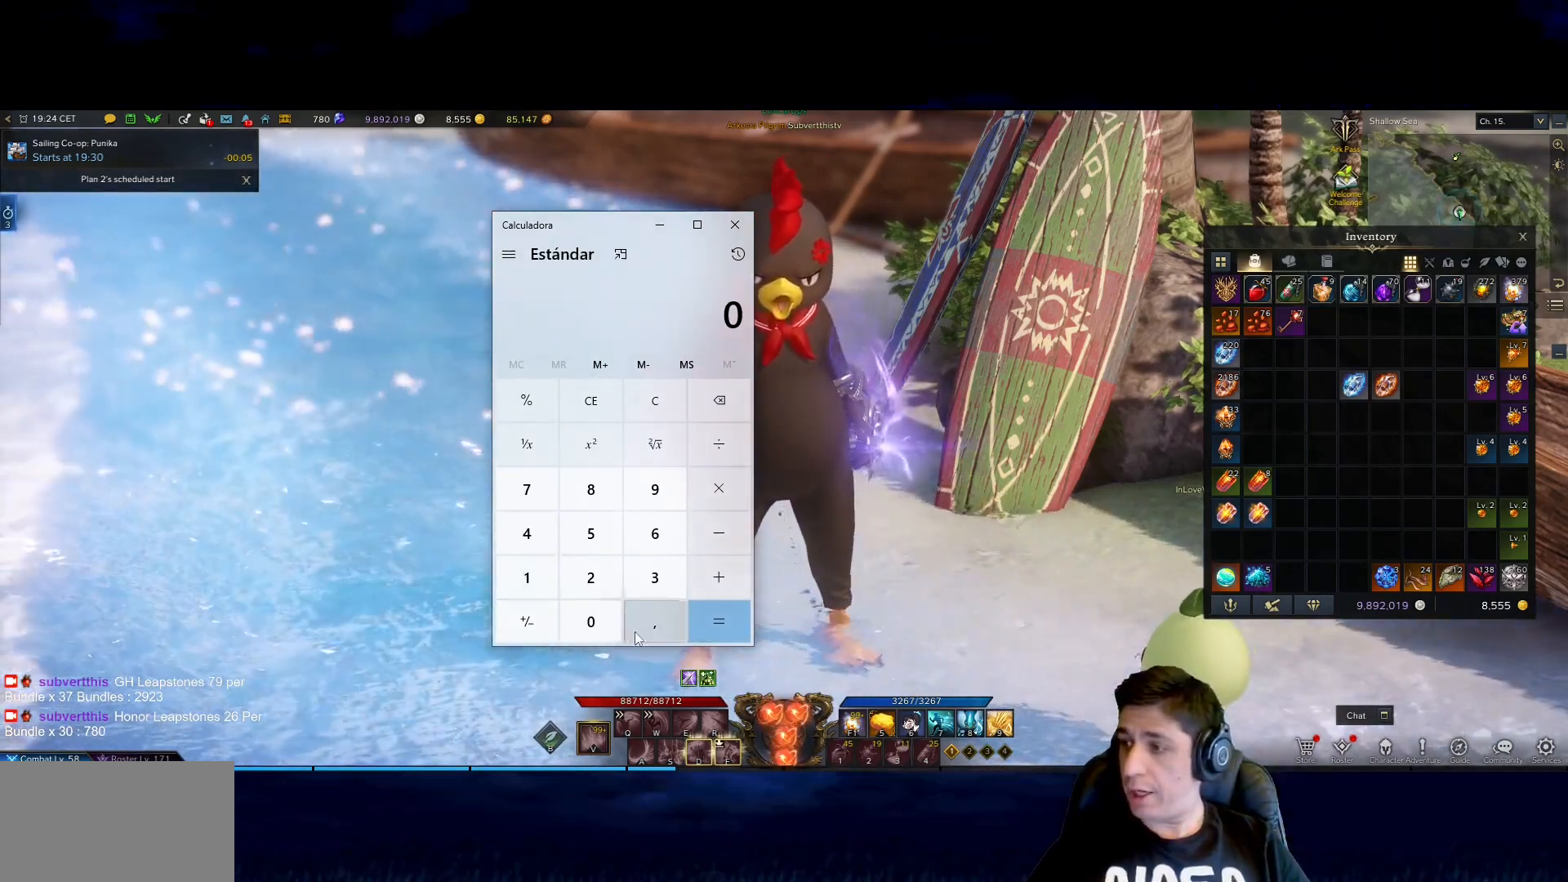
{"keys": [], "mouse": [], "events": []}
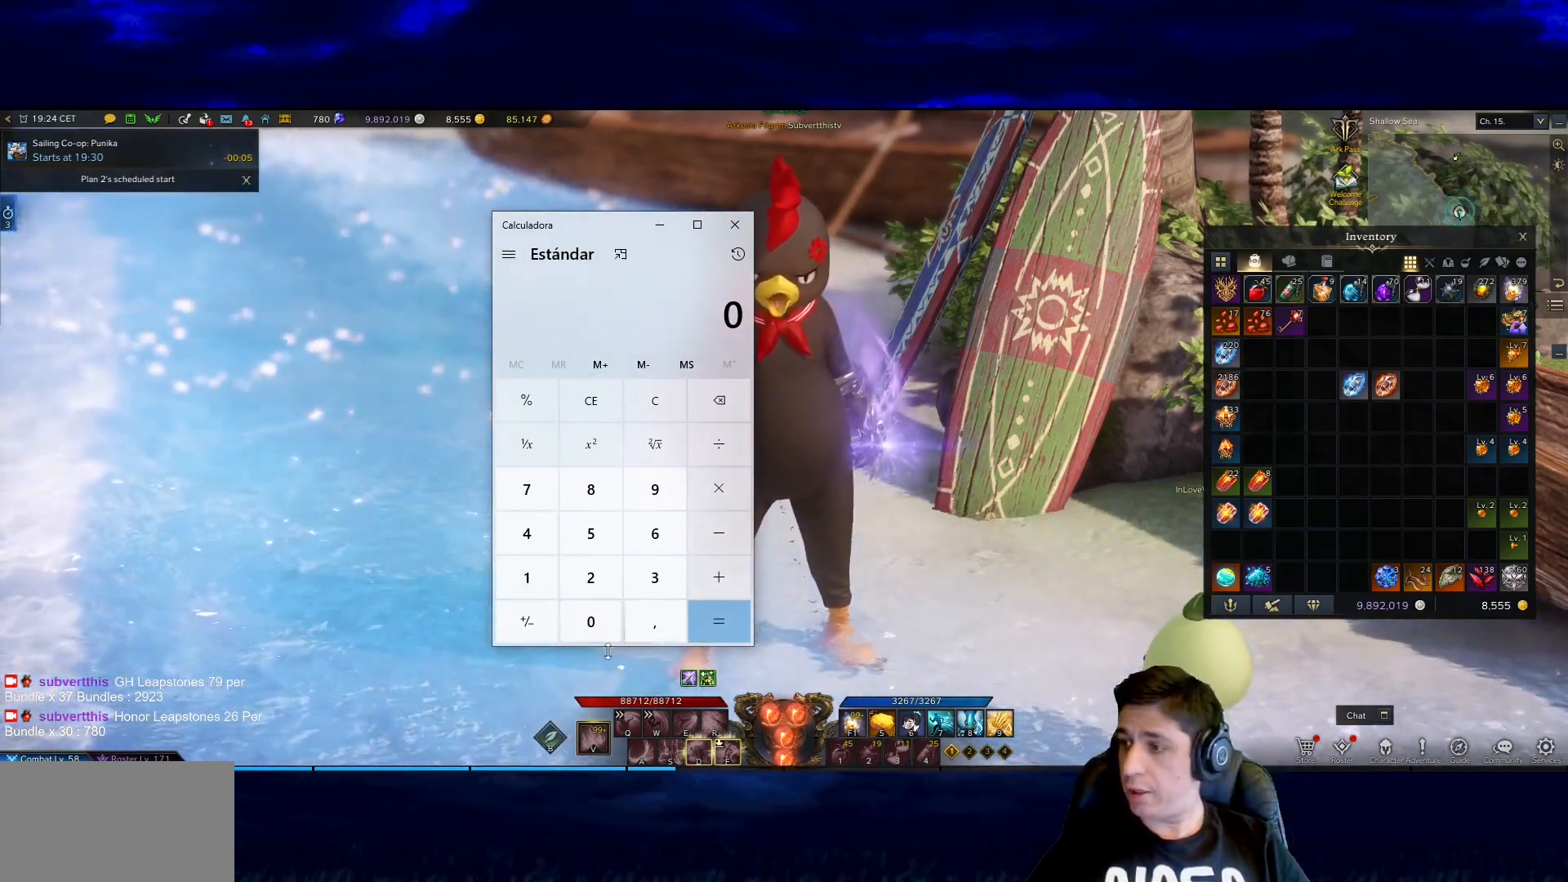
{"keys": [], "mouse": [], "events": []}
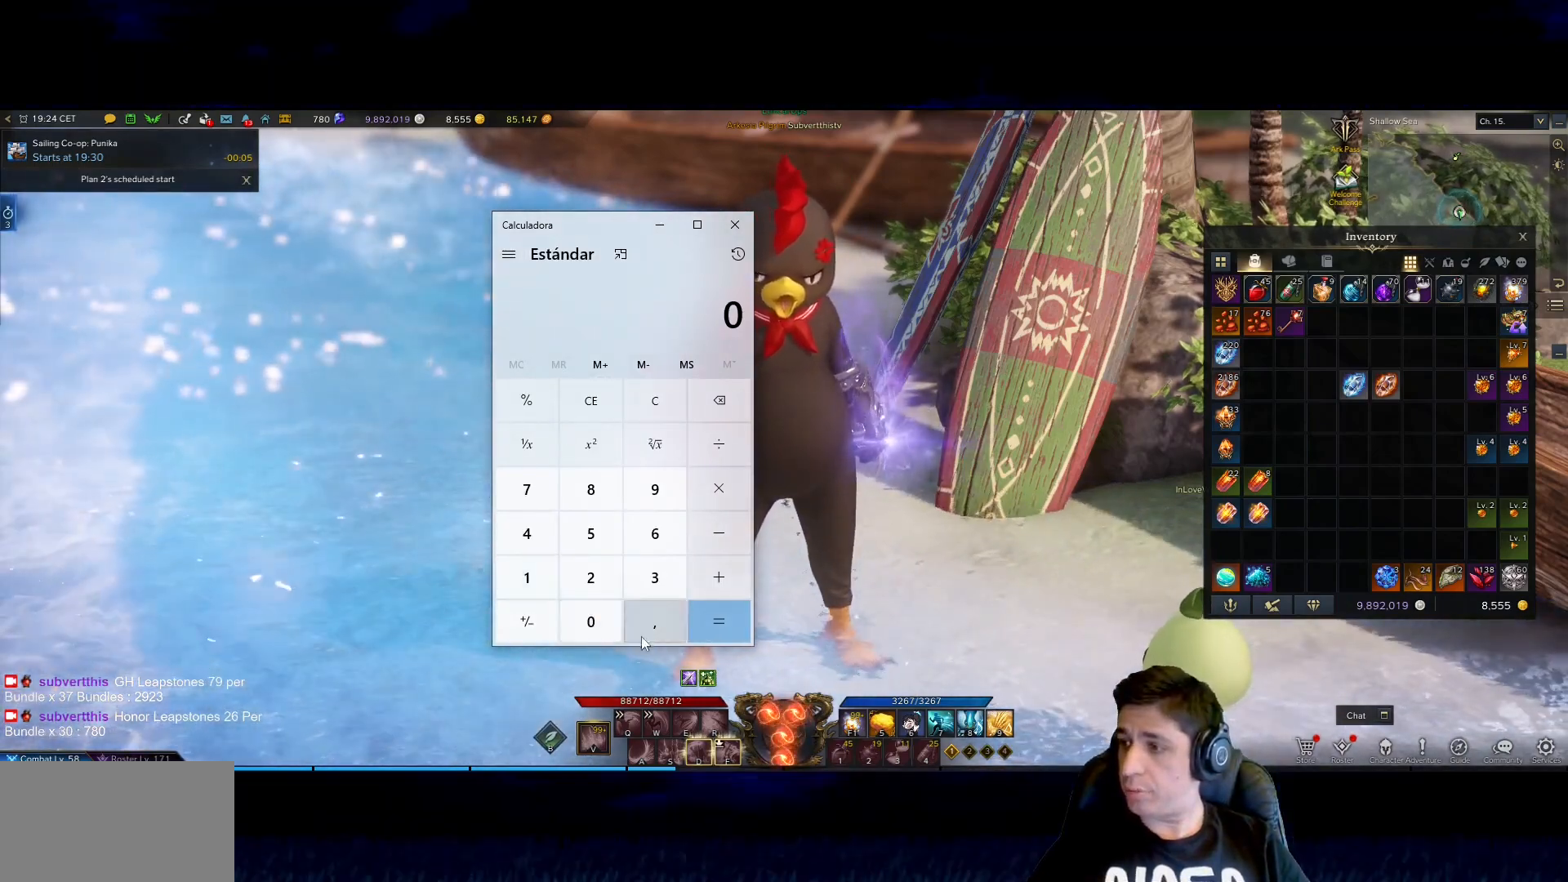
{"keys": [], "mouse": [], "events": []}
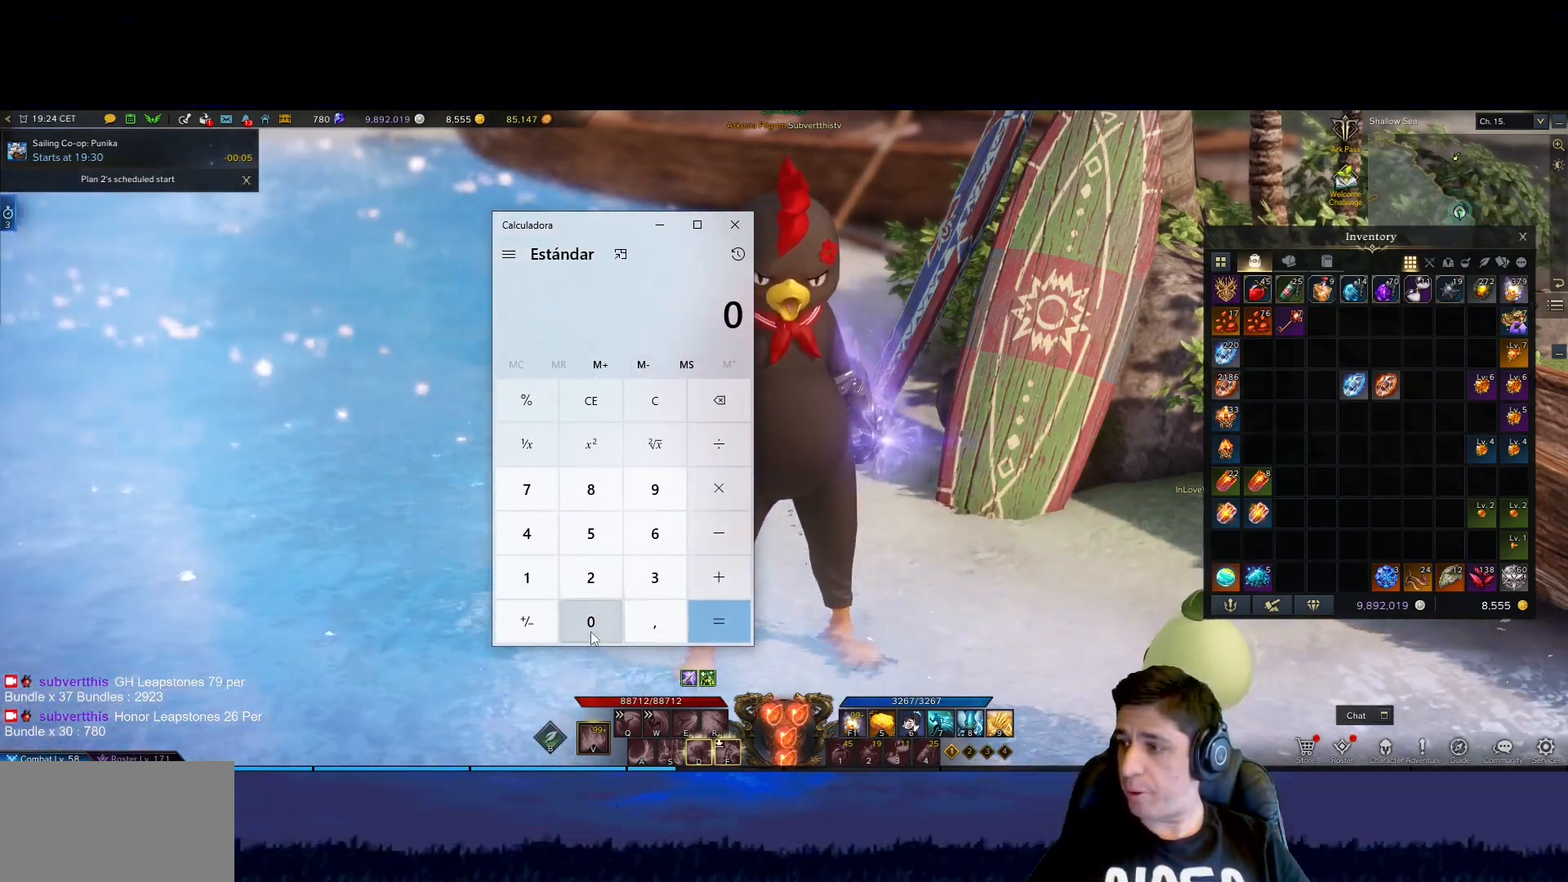
{"keys": [], "mouse": [], "events": []}
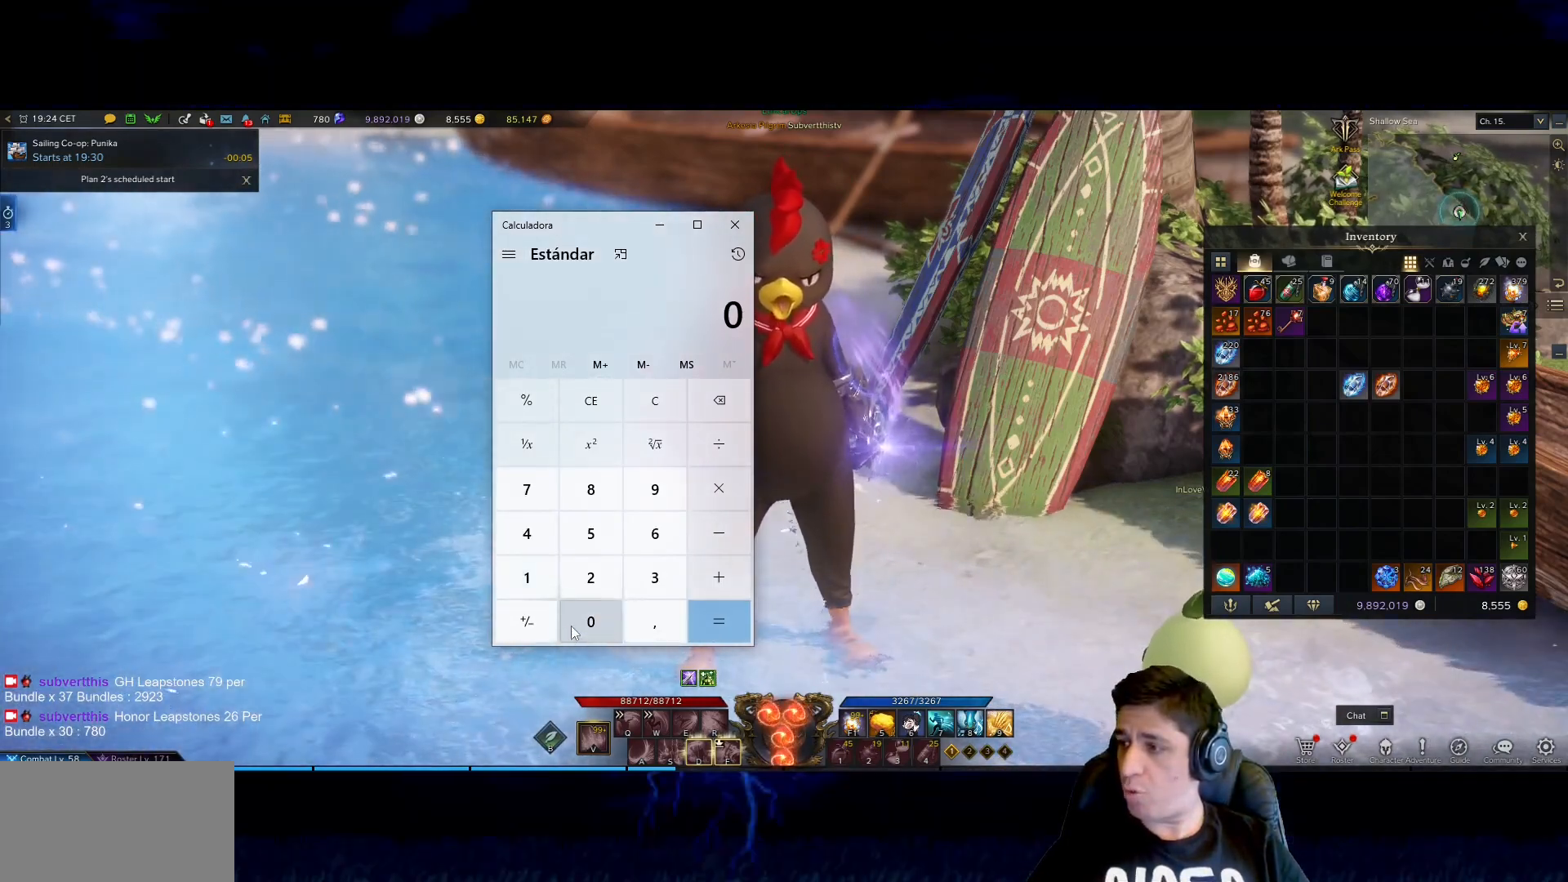
{"keys": [], "mouse": [], "events": []}
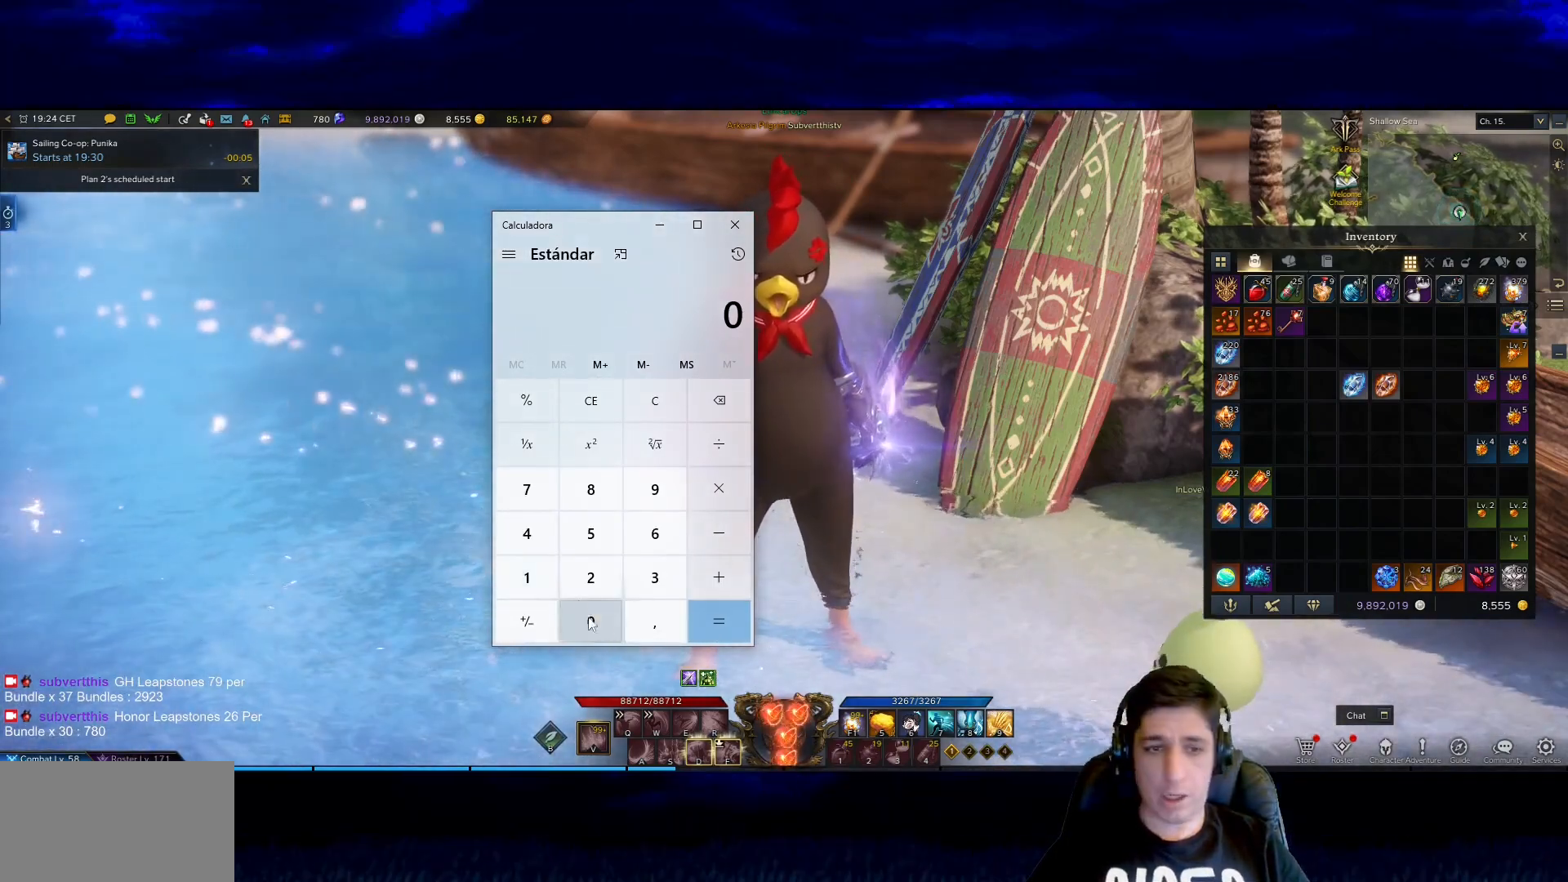
{"keys": [], "mouse": [], "events": [[417, "mouse_left", "down"], [500, "mouse_left", "up"]]}
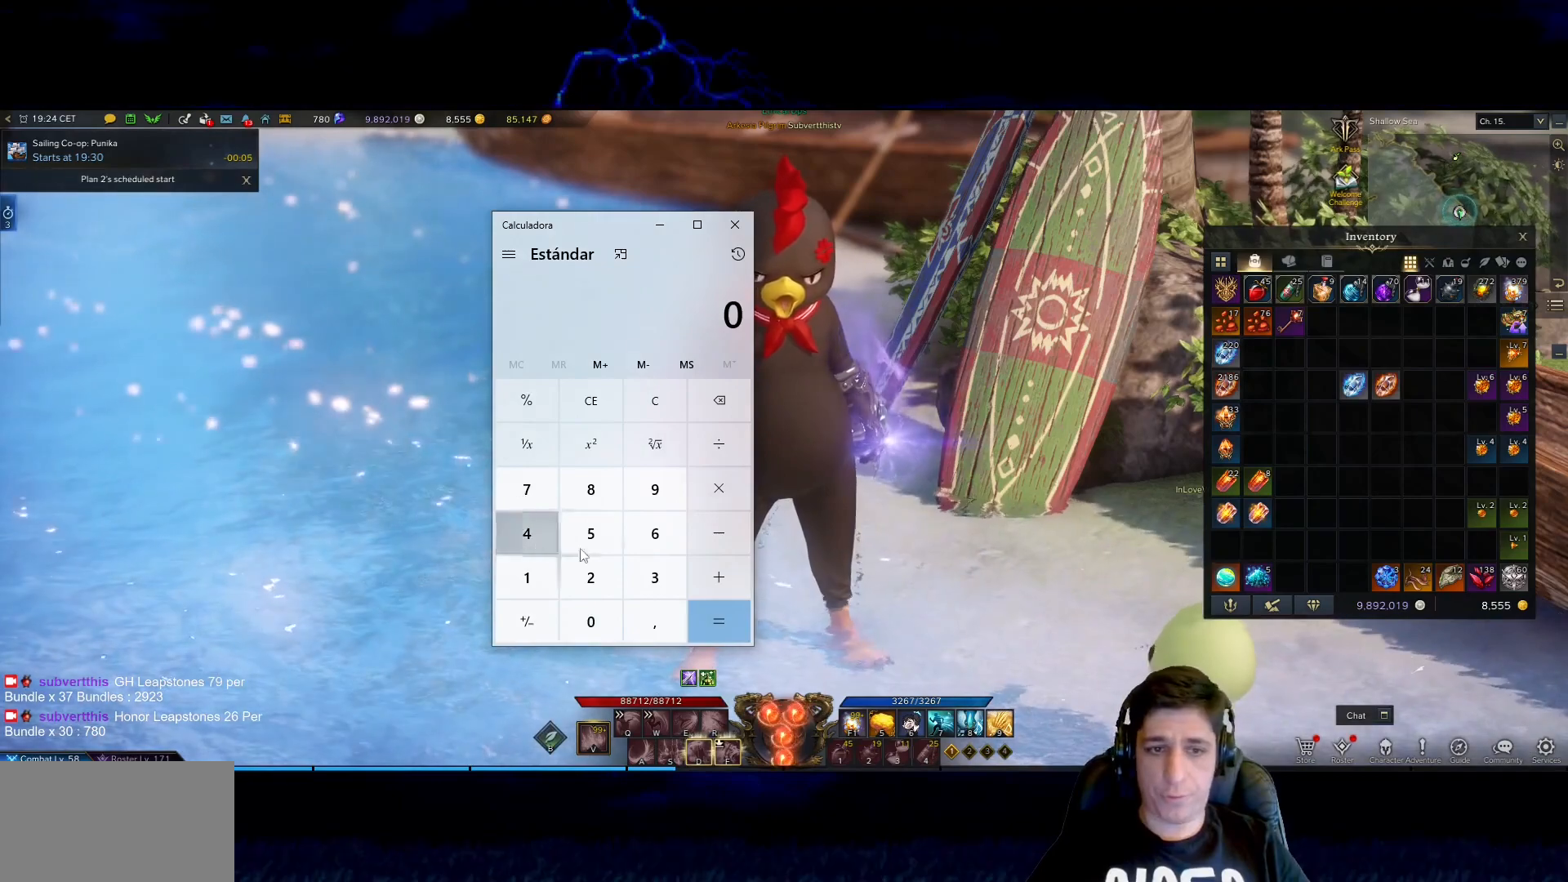
{"keys": [], "mouse": [], "events": []}
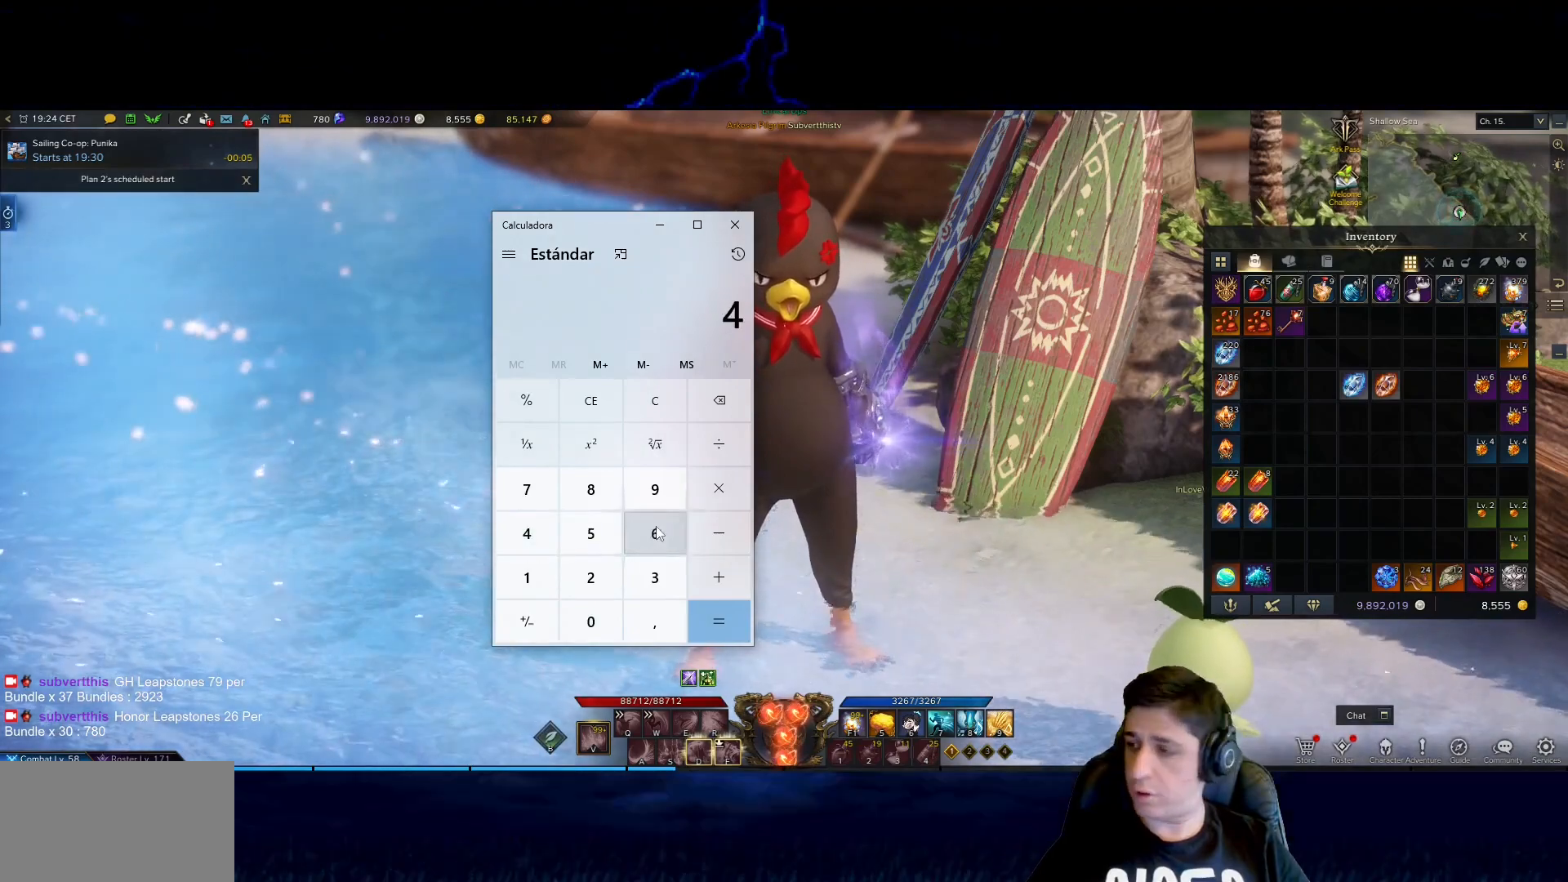
{"keys": [], "mouse": [], "events": []}
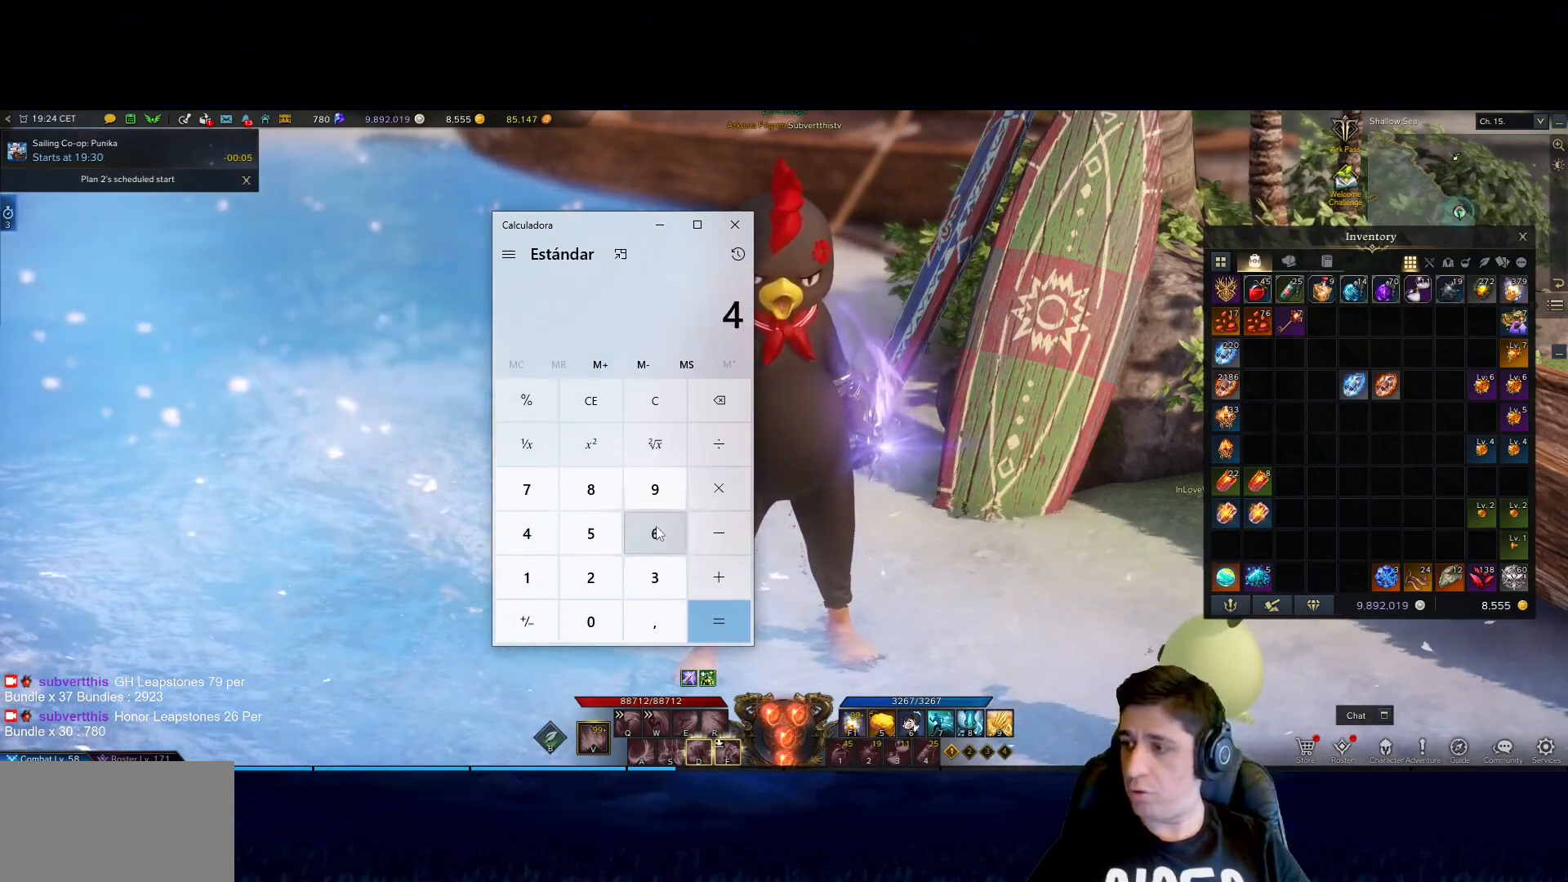
{"keys": [], "mouse": [], "events": []}
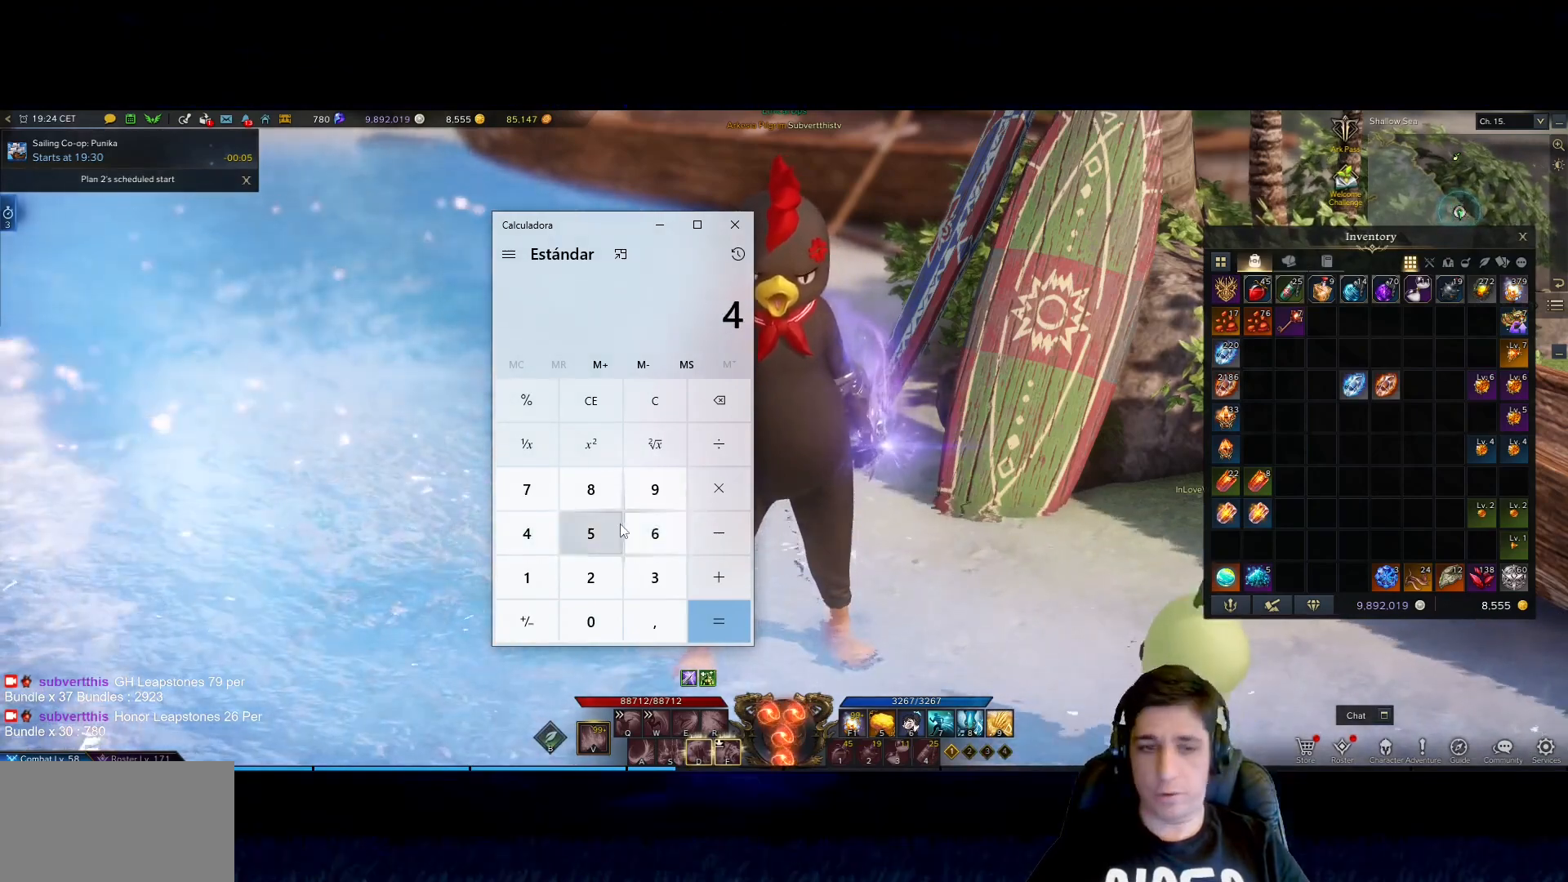
{"keys": [], "mouse": ["left"], "events": [[383, "mouse_left", "down"]]}